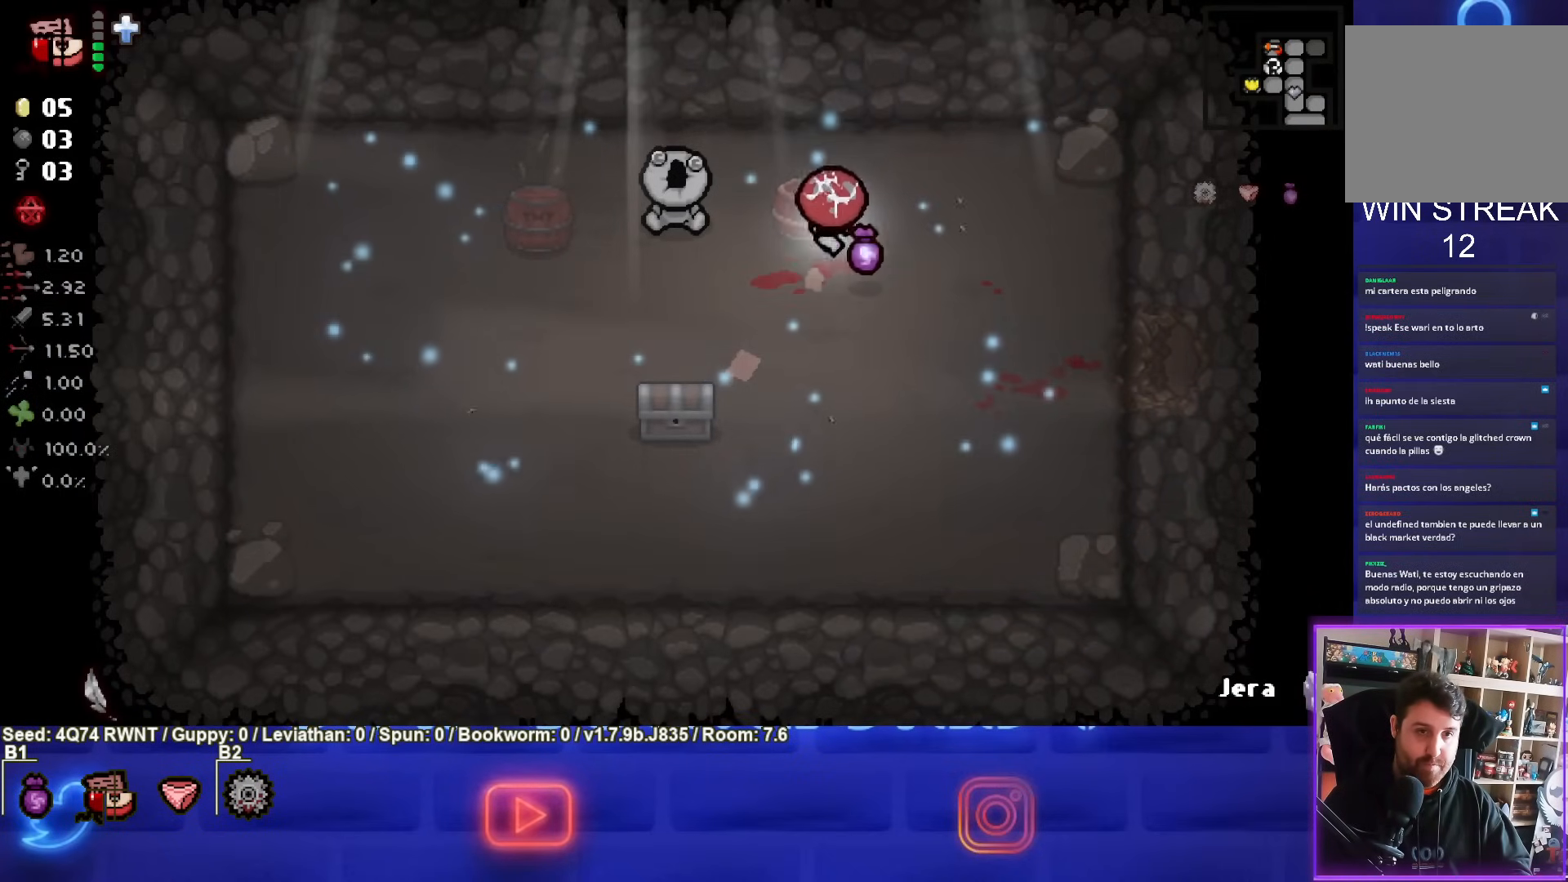
Gameplay with a controller (PlayStation layout); each line is a JSON object with the inputs held at the frame after it. "events" lists button and stick changes between this image and that frame as [ms after this image, input, new state], when the widget could be followed in between. Not read: right_stick.
{"buttons": [], "left_stick": "up-left", "events": [[300, "left_stick", "center"], [483, "left_stick", "up-left"]]}
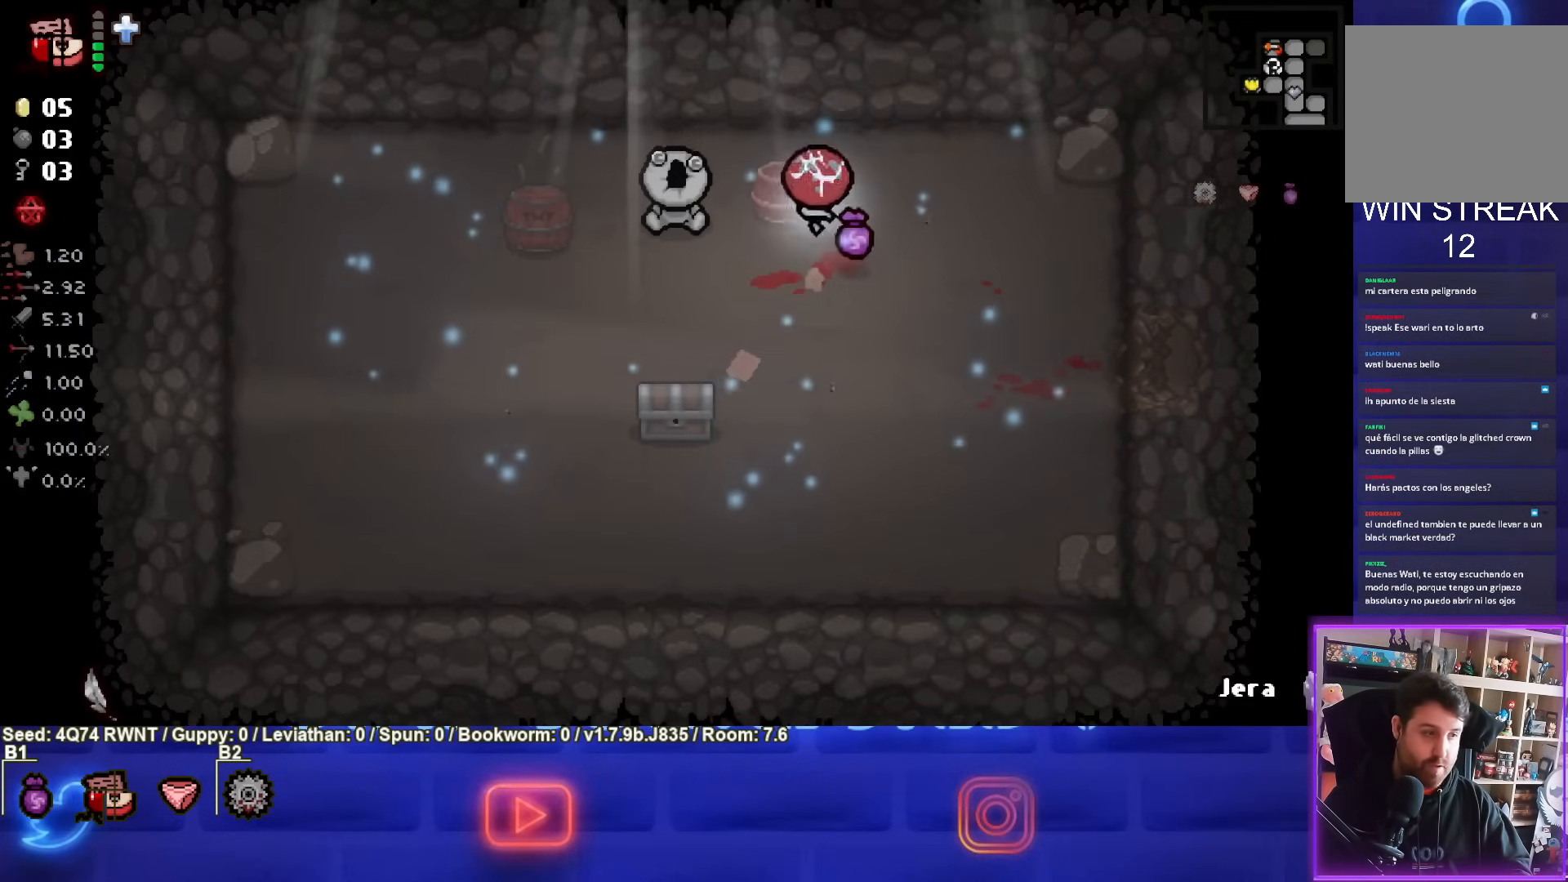
{"buttons": [], "left_stick": "up-right", "events": [[333, "left_stick", "center"], [450, "left_stick", "up-right"]]}
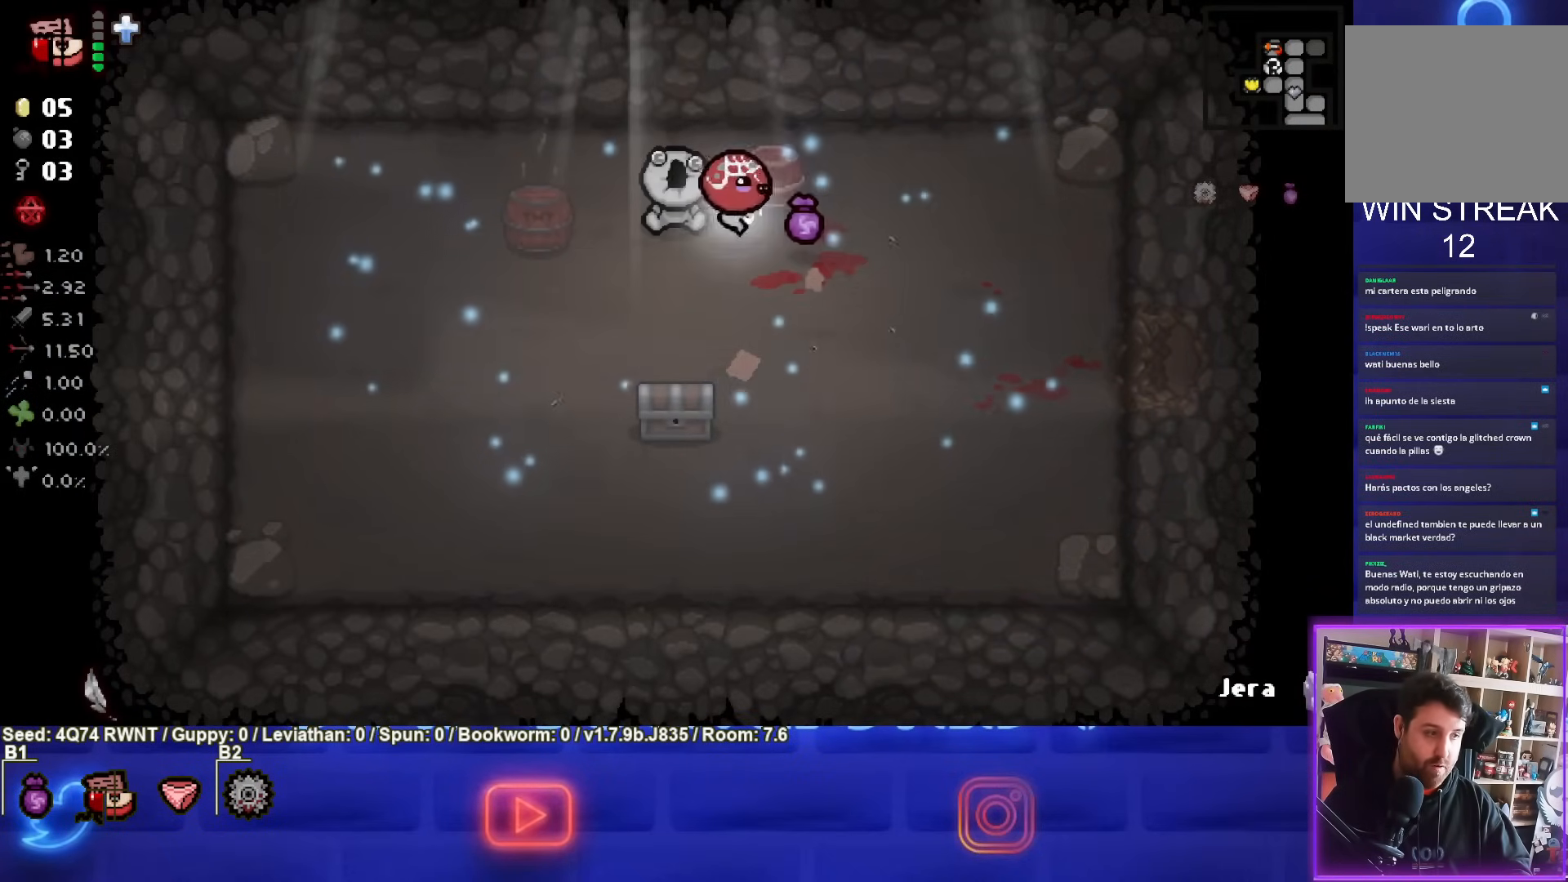
{"buttons": [], "left_stick": "left", "events": [[233, "left_stick", "up-left"], [350, "left_stick", "left"]]}
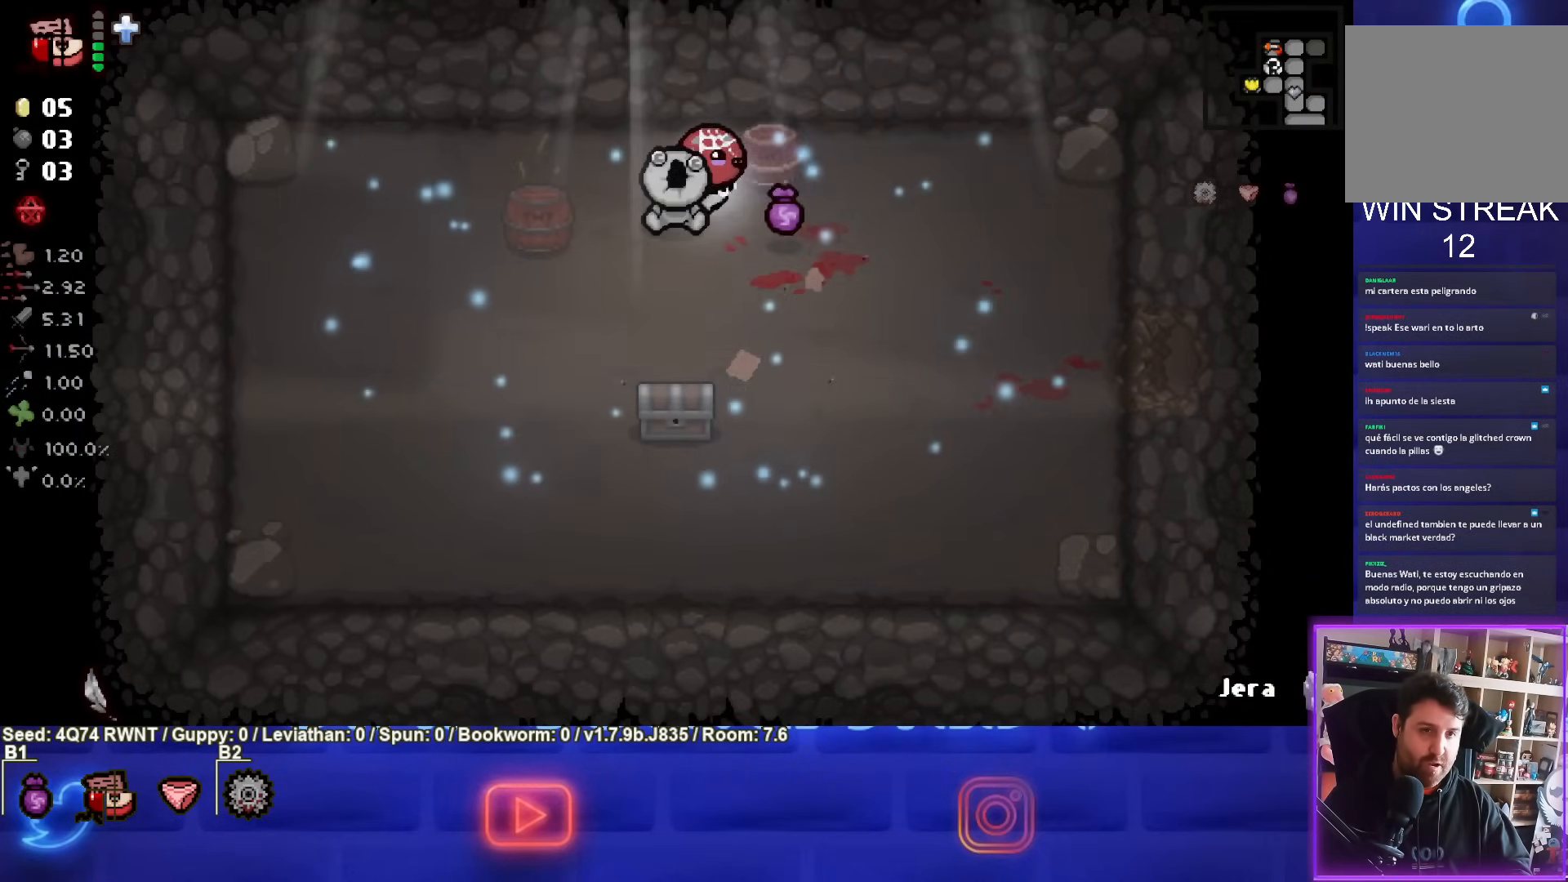
{"buttons": [], "left_stick": "up", "events": [[33, "left_stick", "right"], [367, "left_stick", "up"]]}
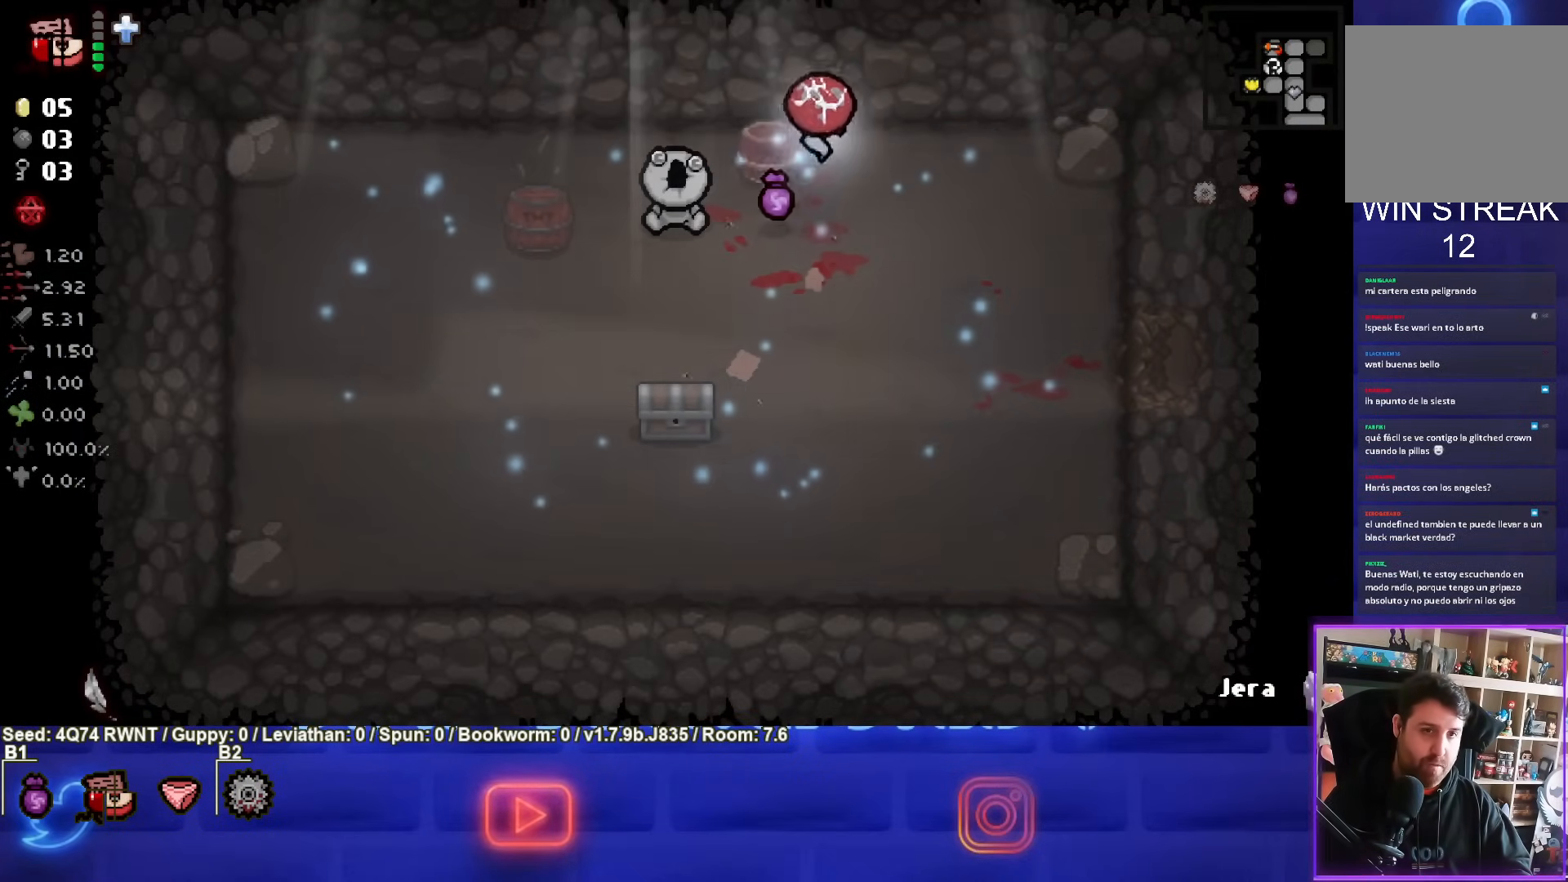
{"buttons": [], "left_stick": "center", "events": [[83, "left_stick", "left"], [333, "left_stick", "center"]]}
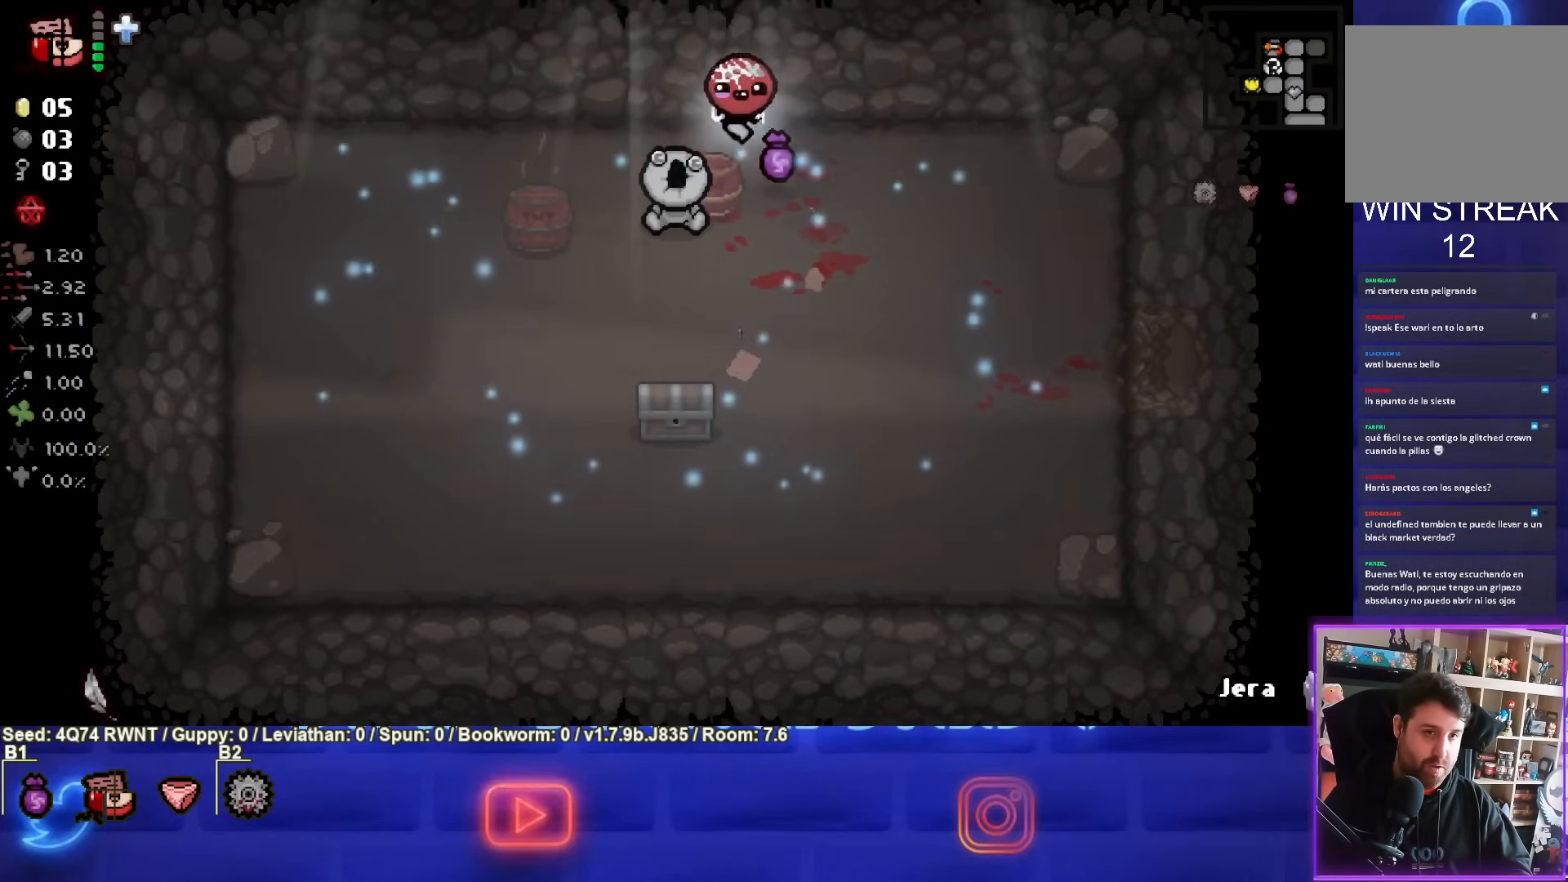
{"buttons": [], "left_stick": "down-right", "events": [[117, "left_stick", "down-right"]]}
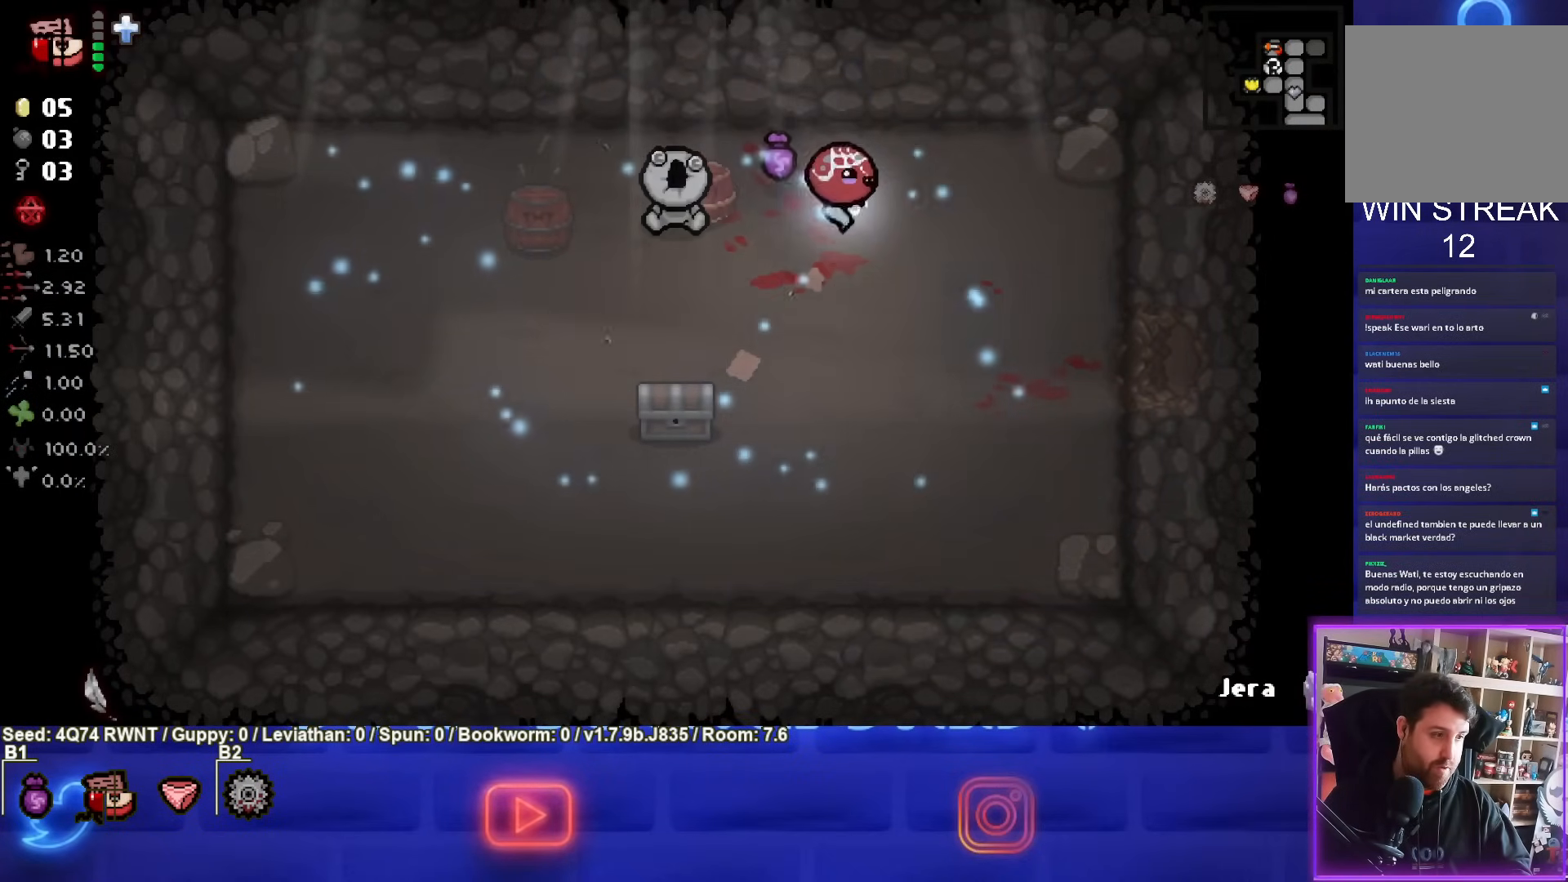
{"buttons": [], "left_stick": "down", "events": [[217, "left_stick", "center"], [317, "left_stick", "down"]]}
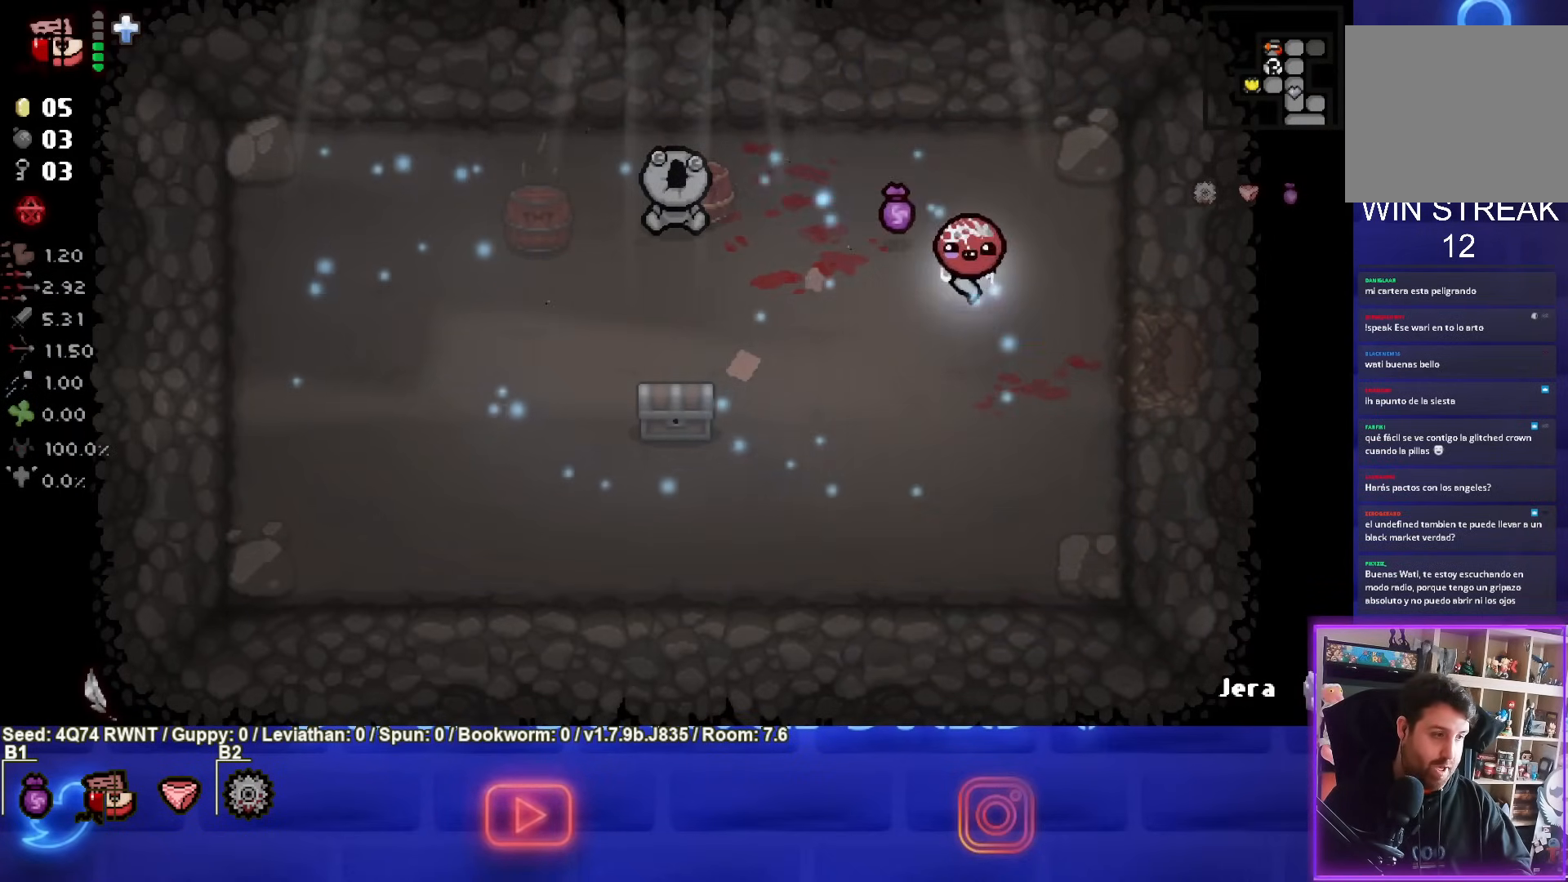
{"buttons": [], "left_stick": "center", "events": [[150, "left_stick", "center"]]}
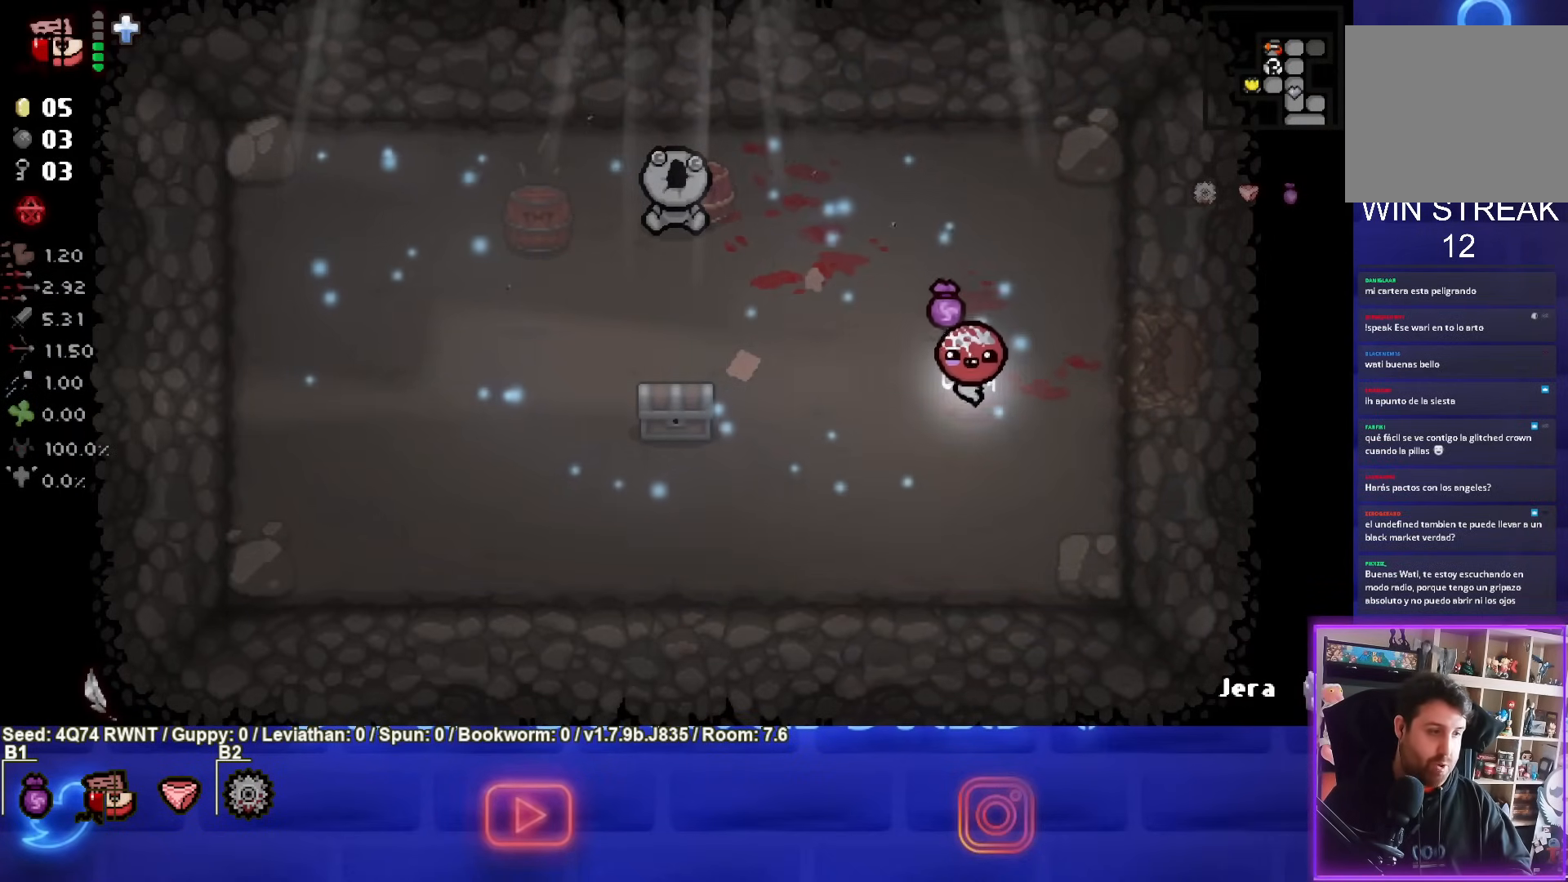
{"buttons": [], "left_stick": "center", "events": []}
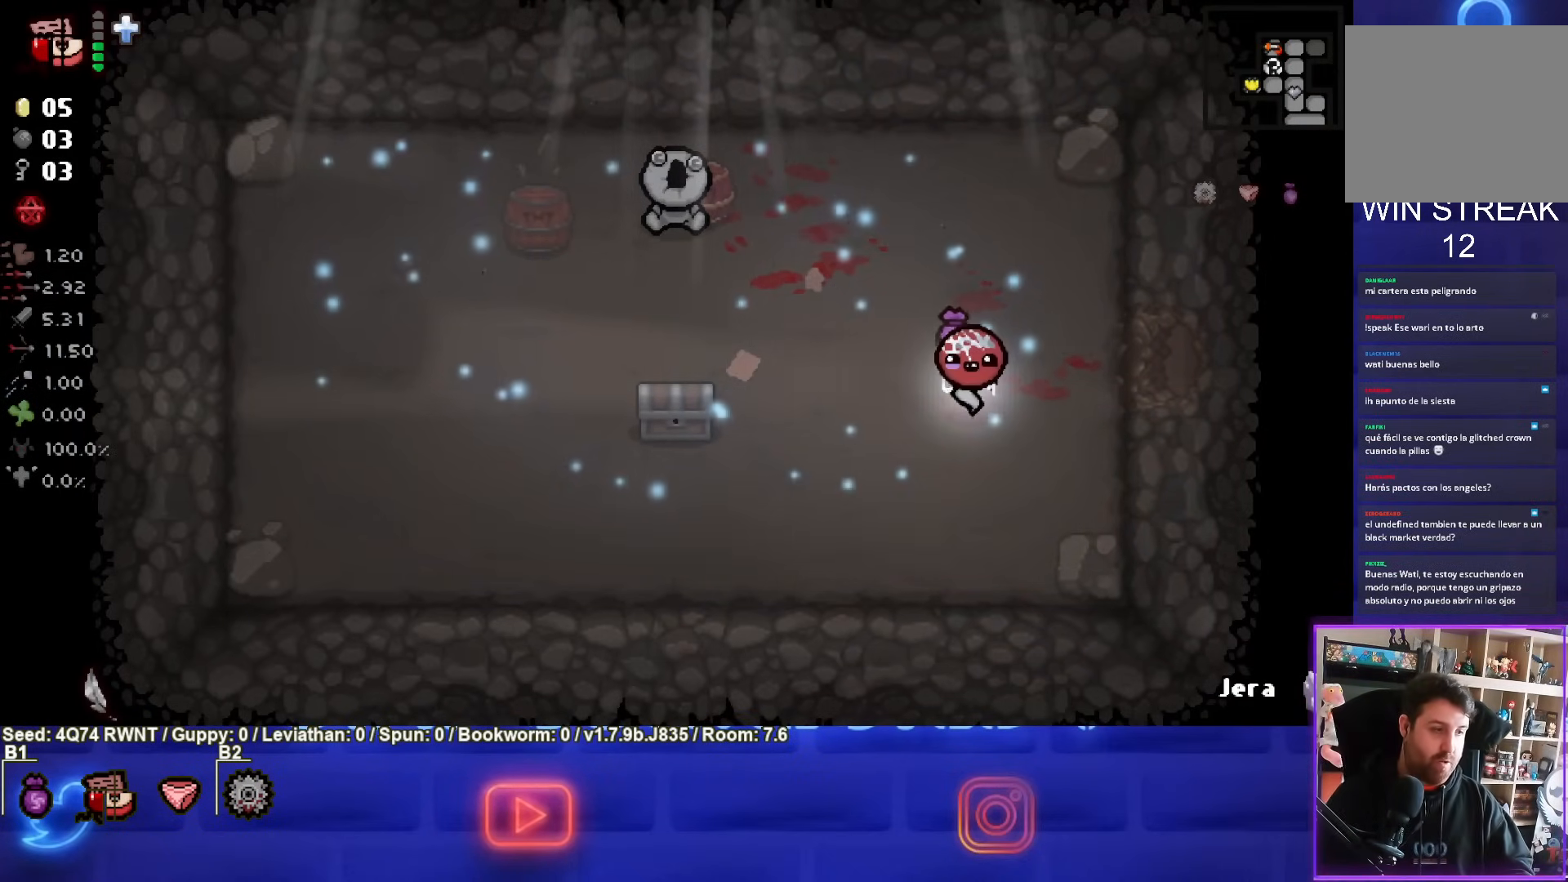
{"buttons": [], "left_stick": "center", "events": []}
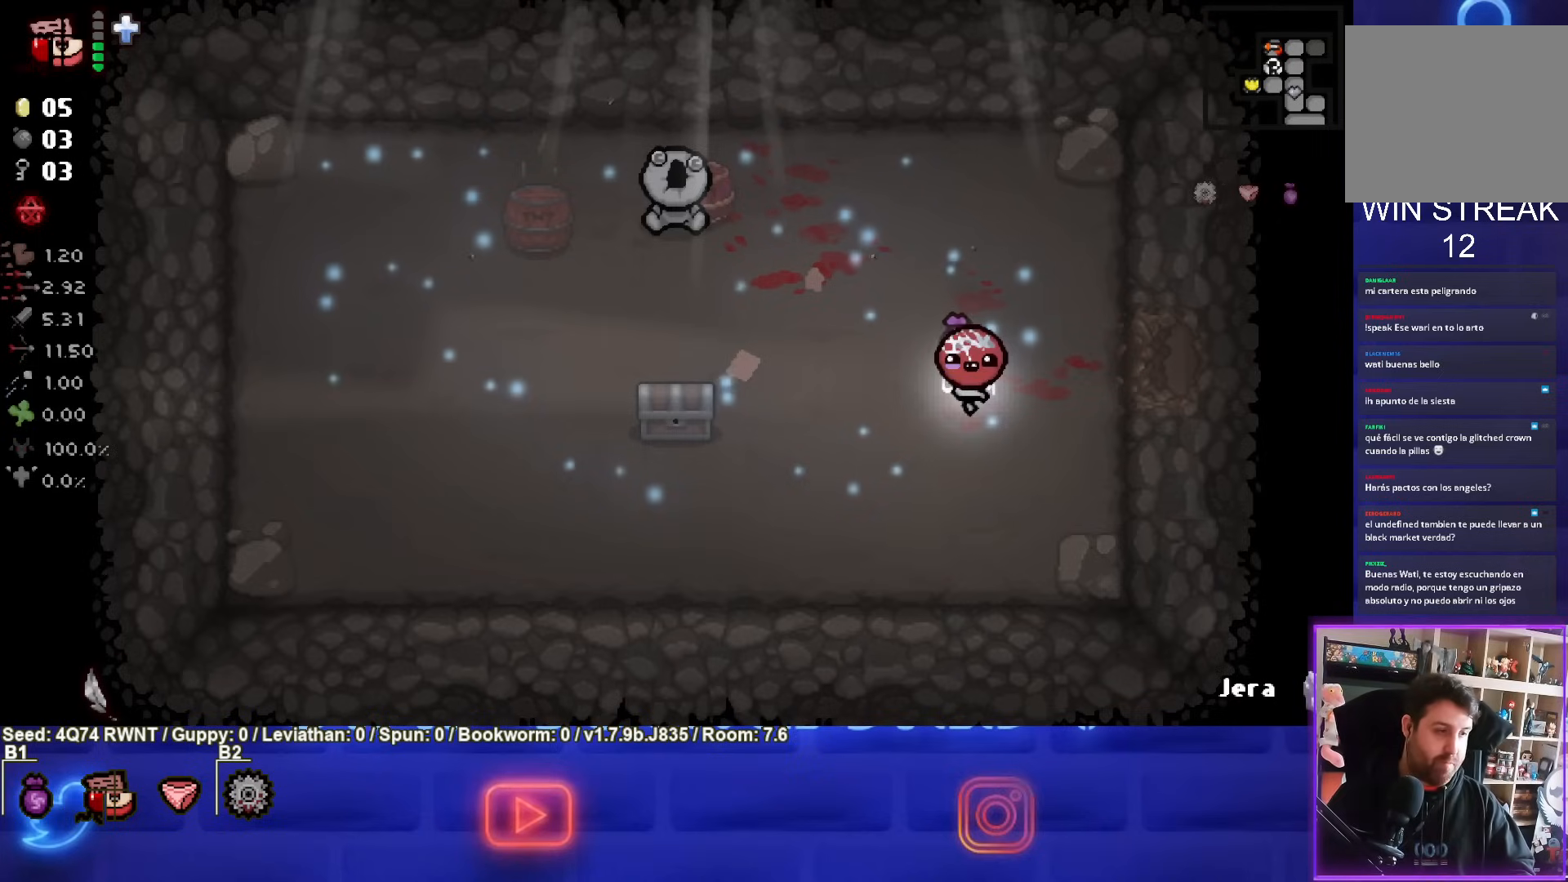
{"buttons": [], "left_stick": "center", "events": []}
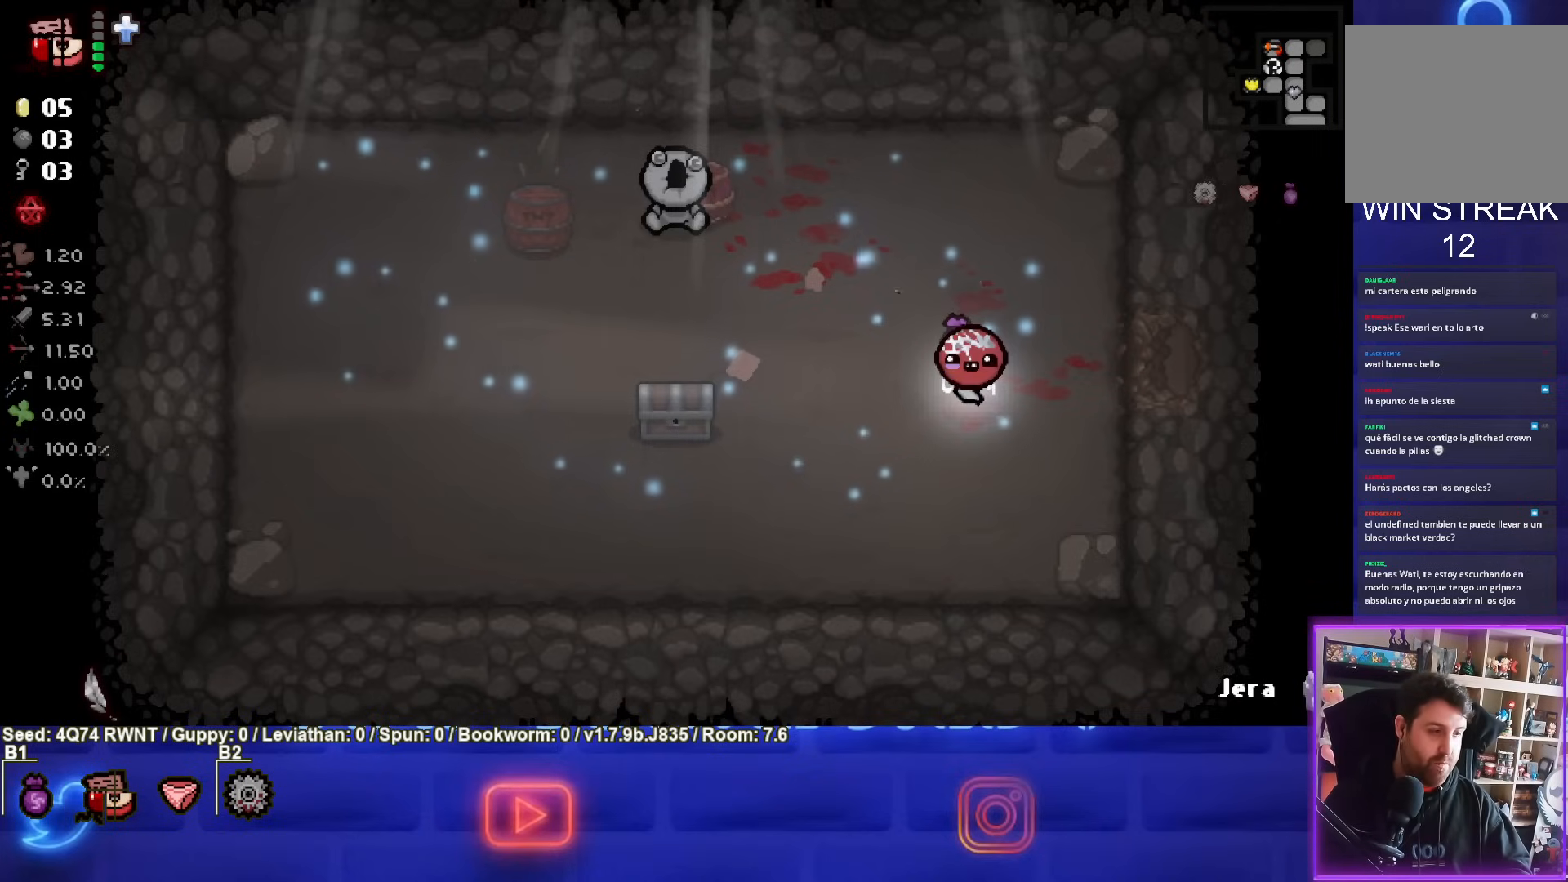
{"buttons": [], "left_stick": "center", "events": []}
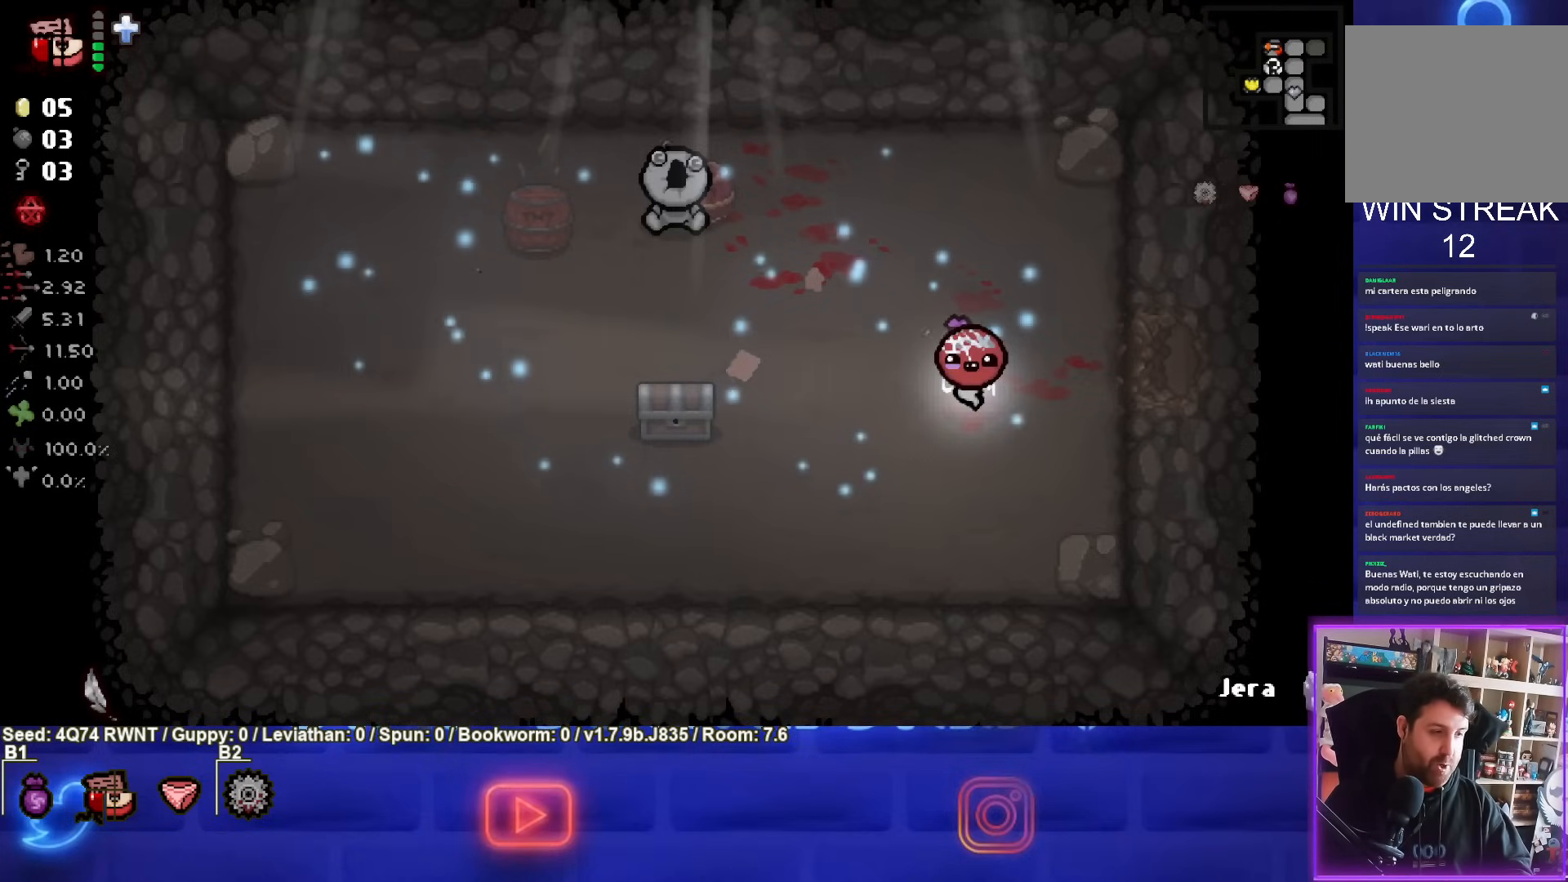
{"buttons": [], "left_stick": "up", "events": [[417, "left_stick", "up"]]}
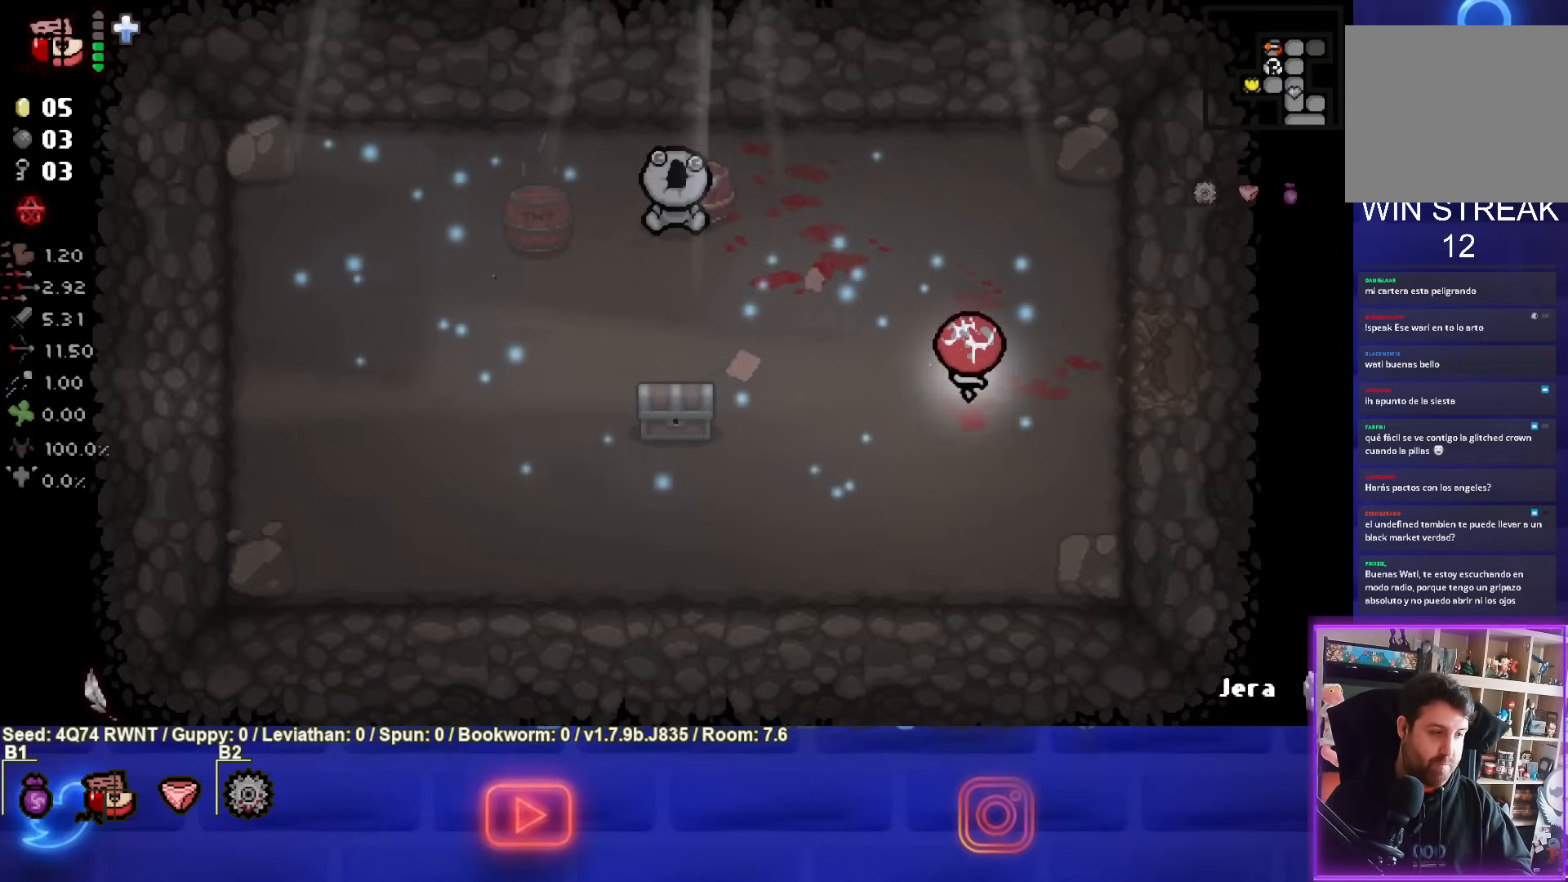
{"buttons": ["SQUARE"], "left_stick": "center", "events": [[117, "left_stick", "center"], [167, "SQUARE", "down"], [300, "left_stick", "up"], [400, "left_stick", "center"]]}
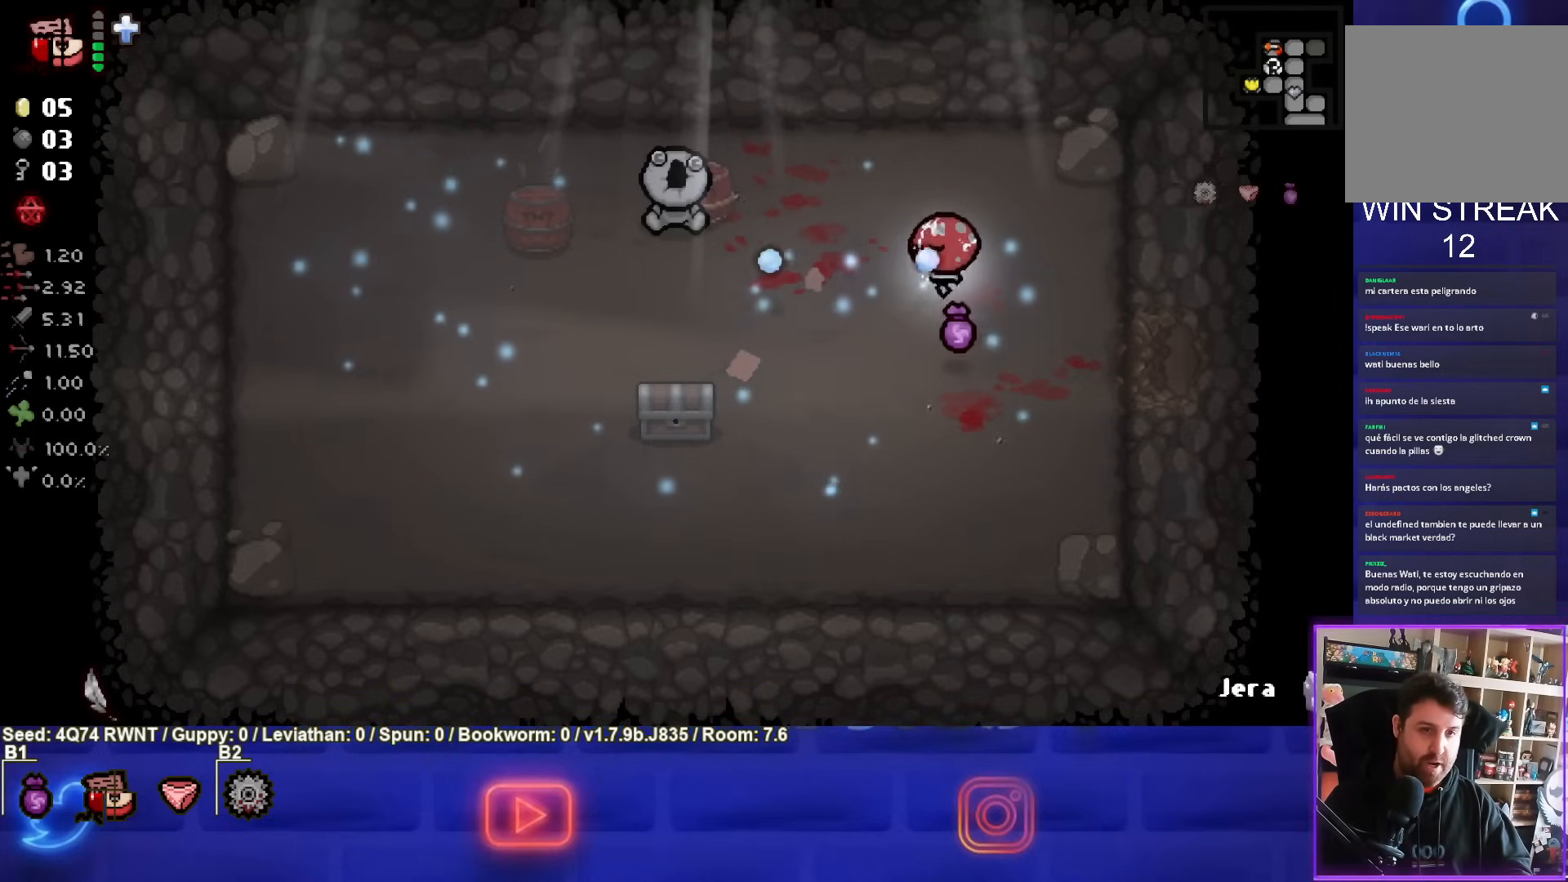
{"buttons": ["SQUARE"], "left_stick": "center", "events": [[100, "left_stick", "up"], [167, "left_stick", "center"], [367, "left_stick", "up-right"], [483, "left_stick", "center"]]}
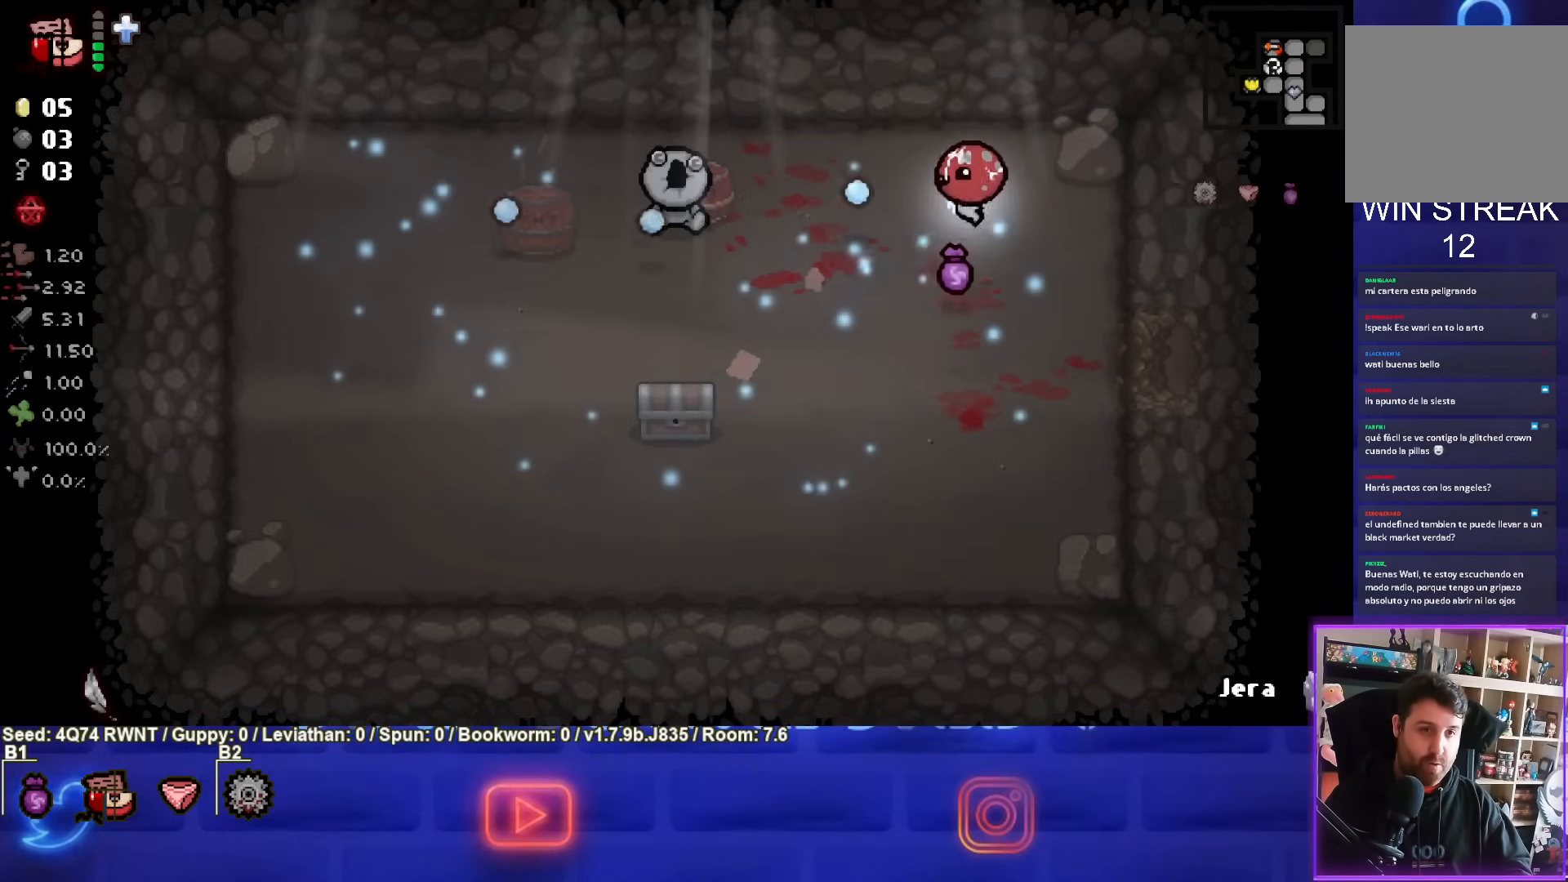
{"buttons": ["SQUARE"], "left_stick": "center", "events": [[217, "left_stick", "right"], [367, "left_stick", "center"]]}
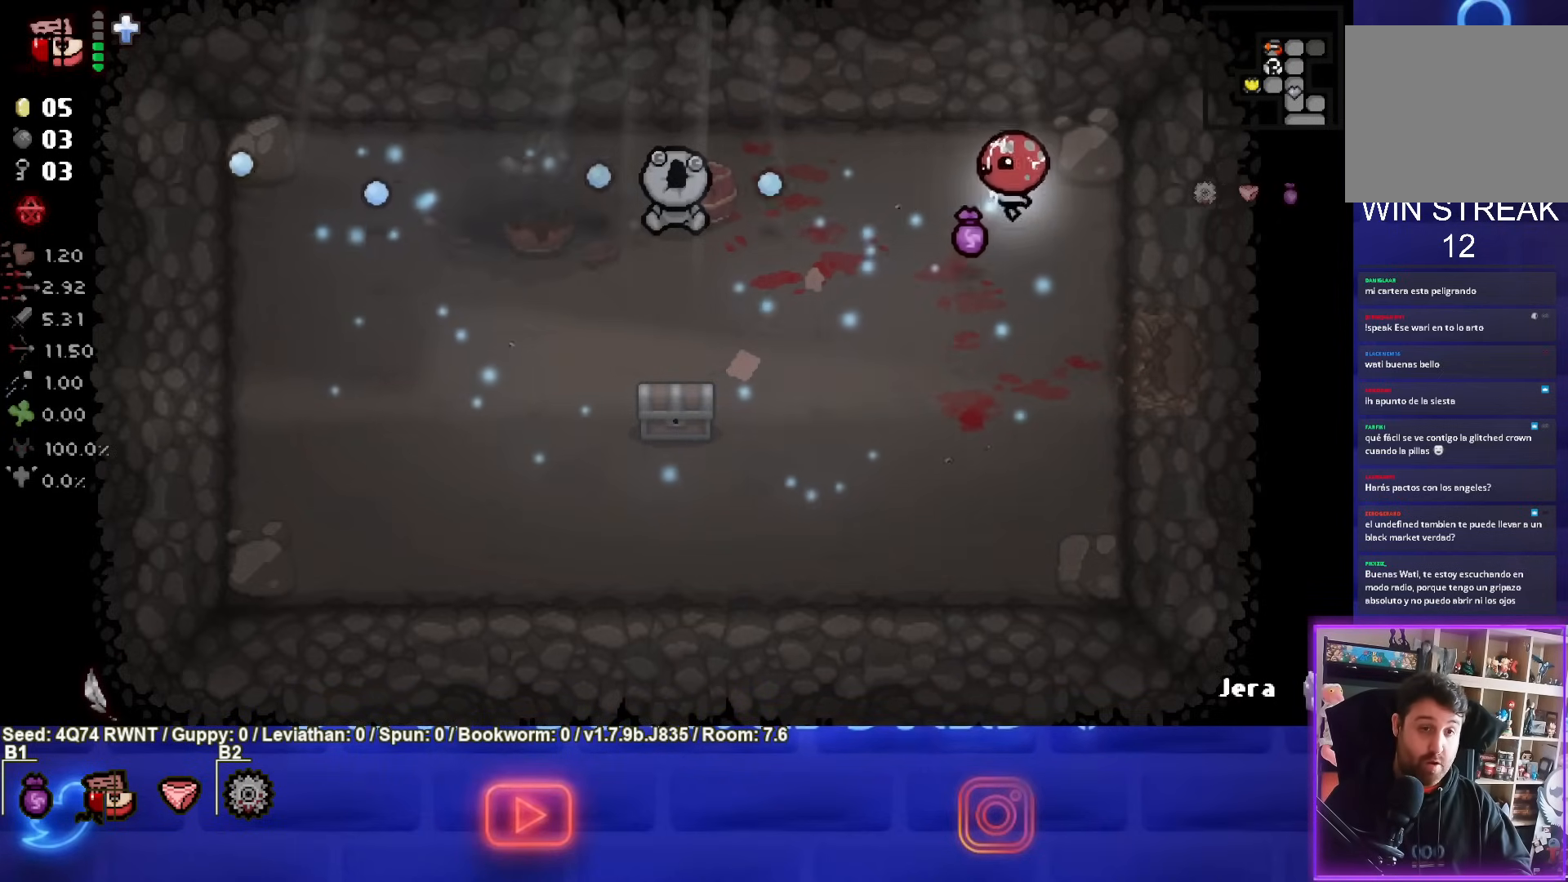
{"buttons": ["SQUARE"], "left_stick": "down-left", "events": [[450, "left_stick", "down-left"]]}
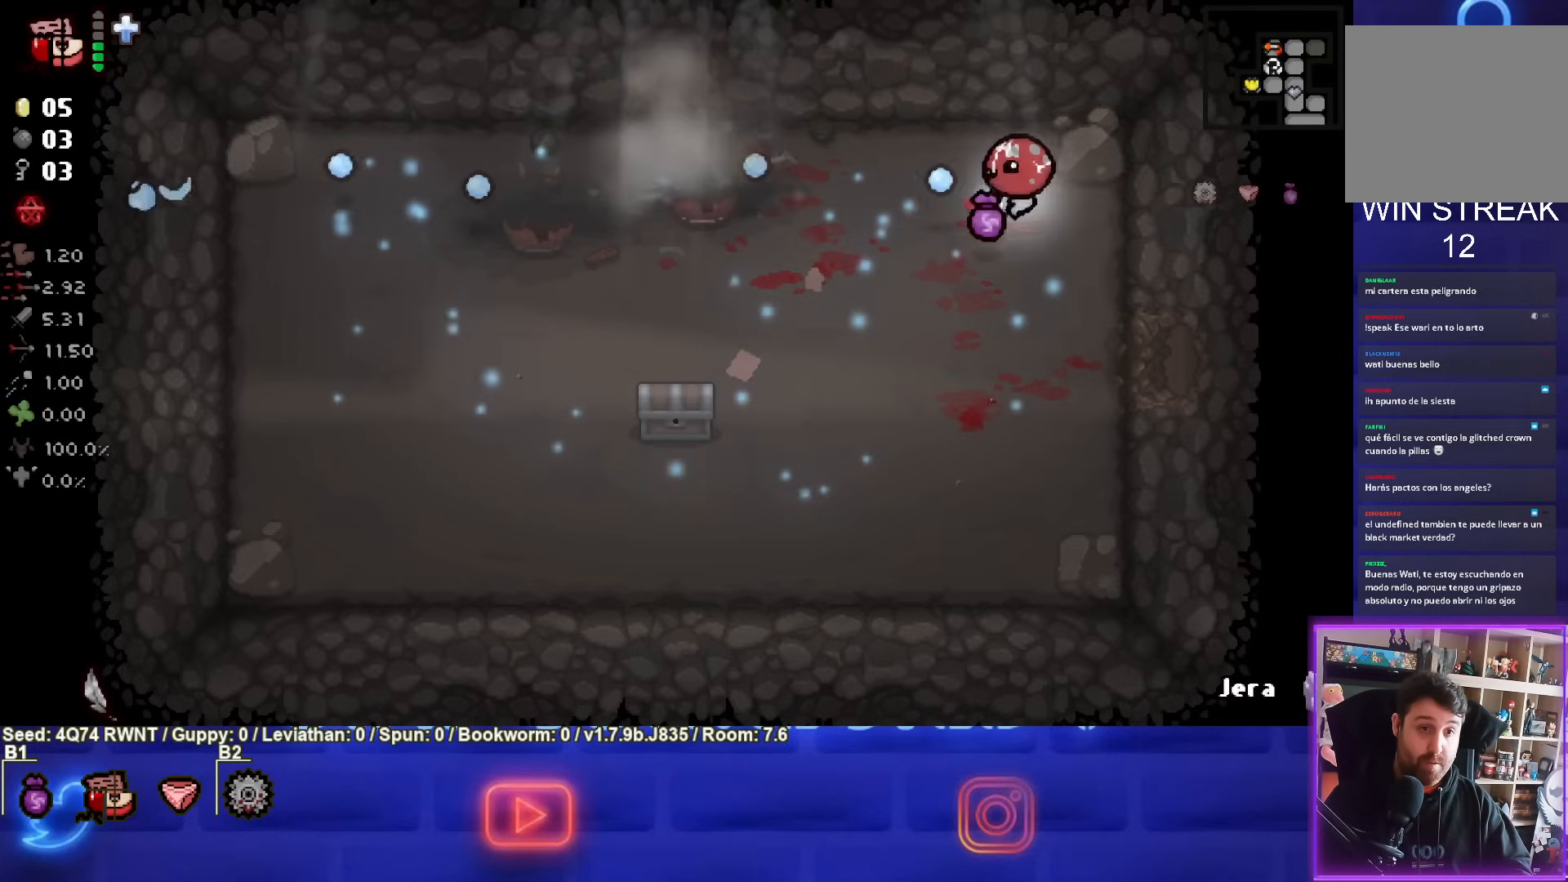
{"buttons": [], "left_stick": "down-left", "events": [[50, "SQUARE", "up"]]}
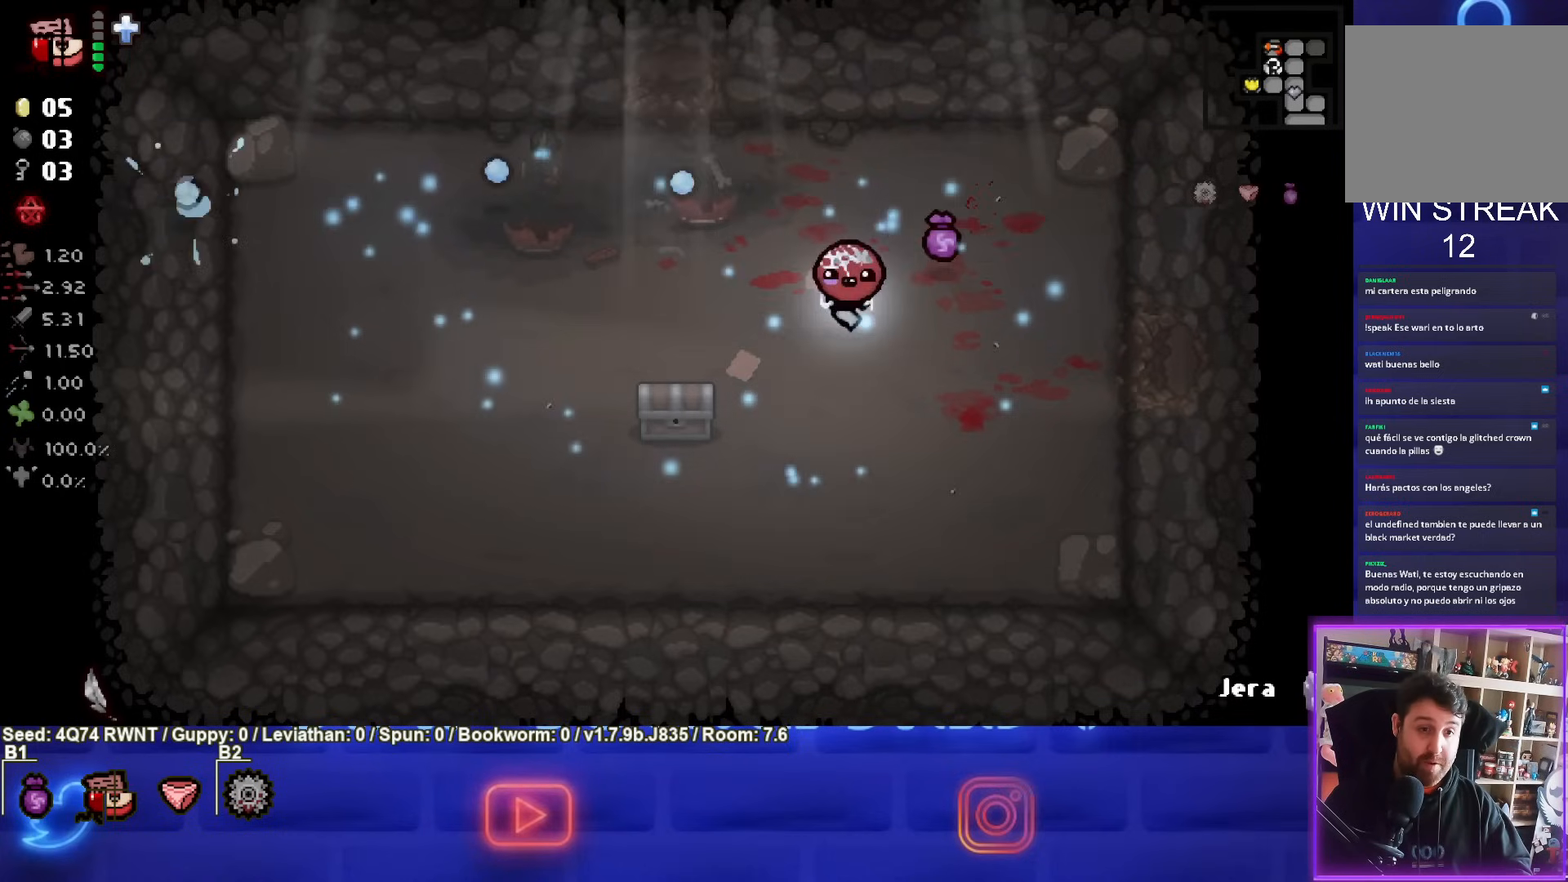
{"buttons": [], "left_stick": "down-left", "events": []}
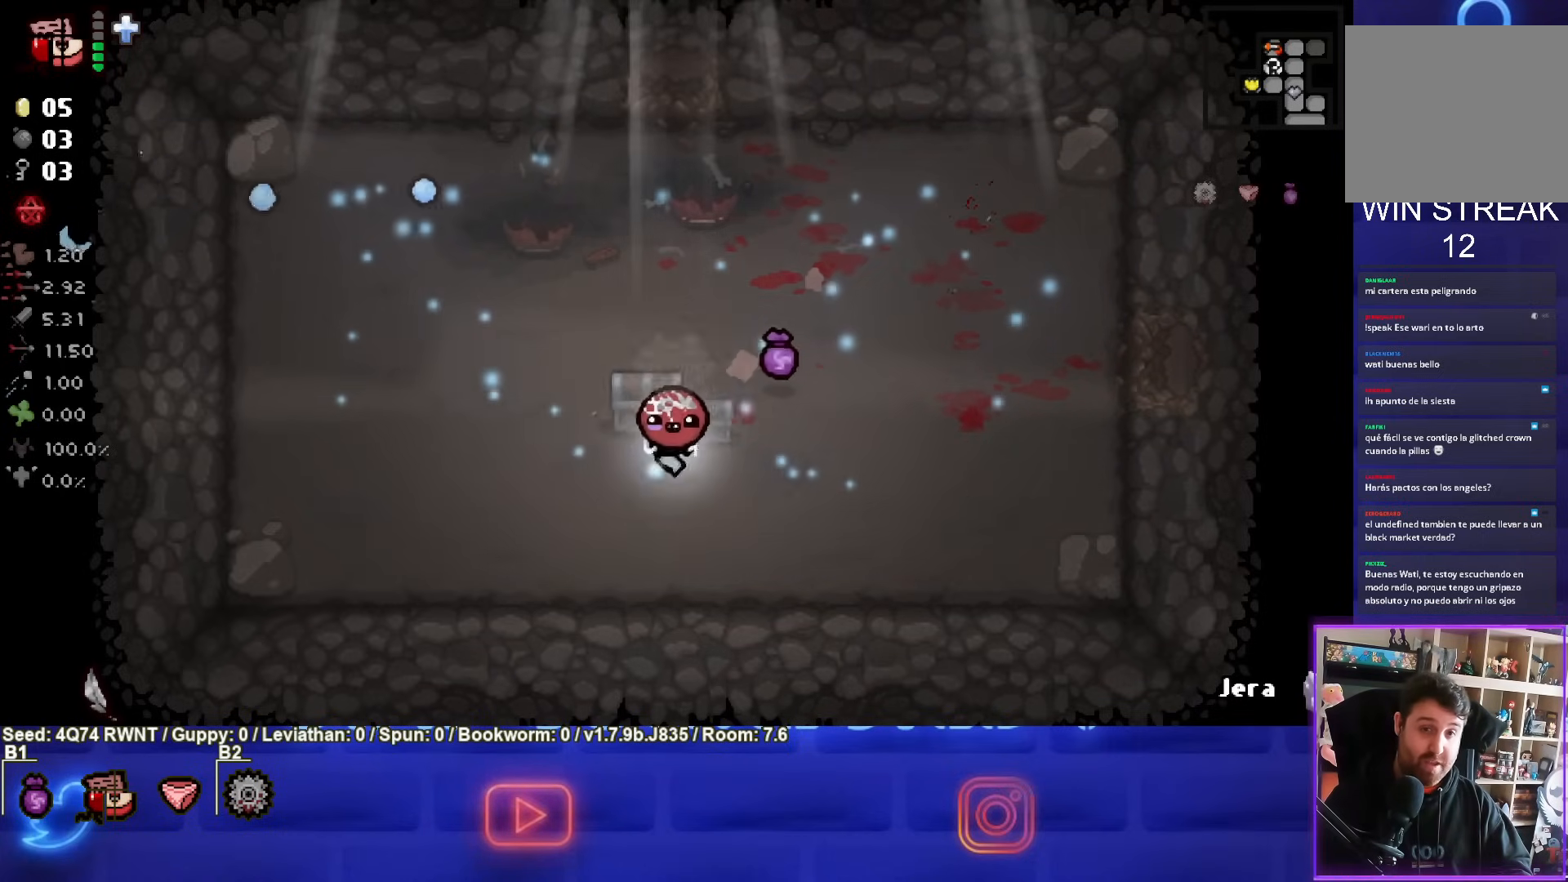
{"buttons": [], "left_stick": "up-right", "events": [[117, "left_stick", "center"], [467, "left_stick", "up-right"]]}
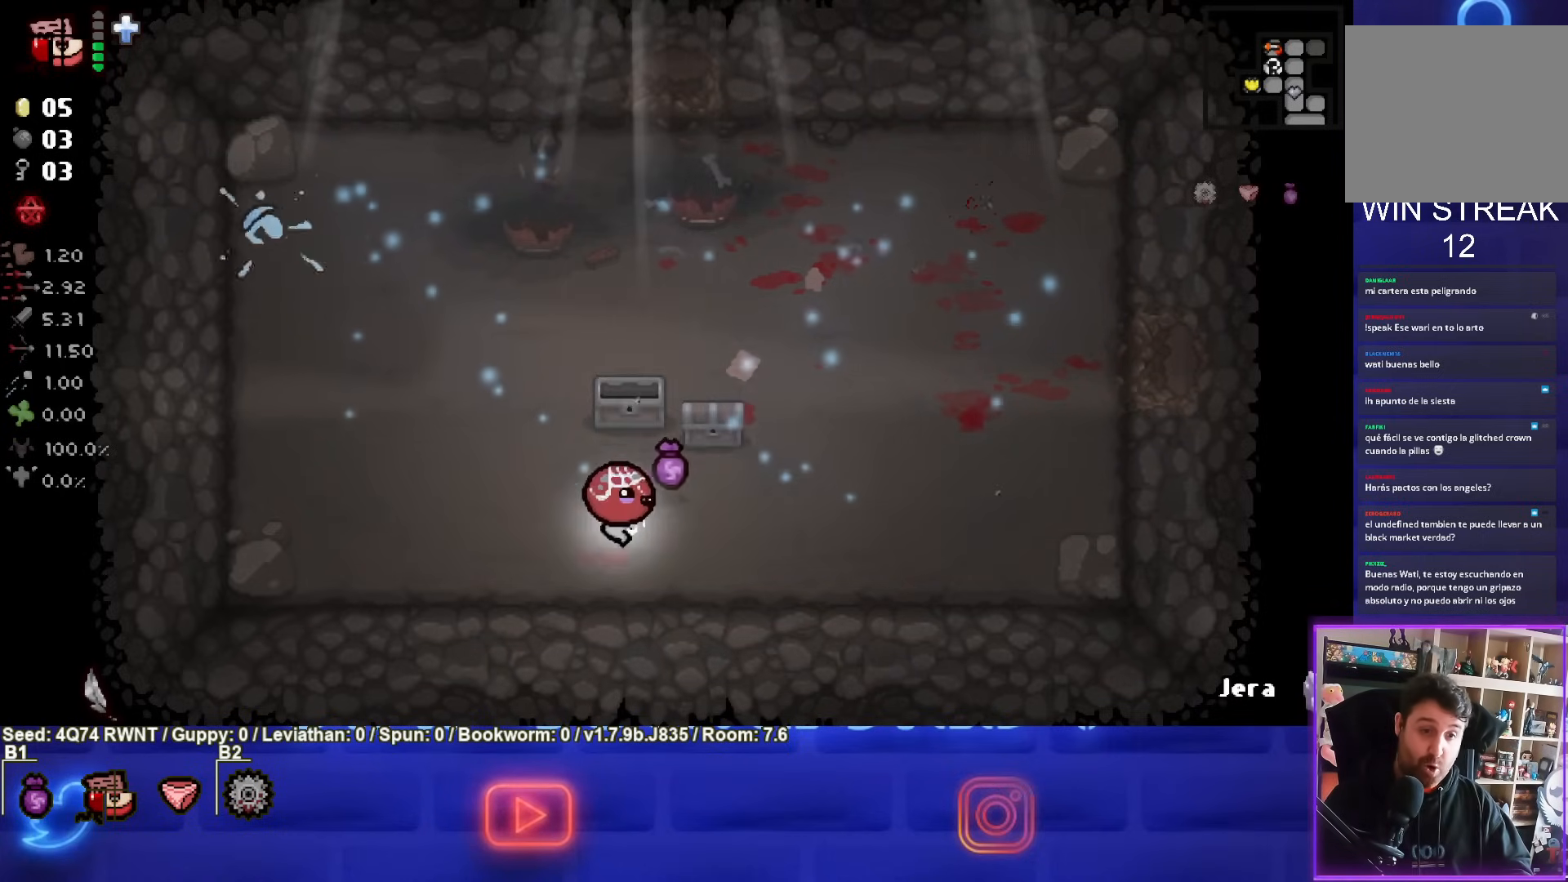
{"buttons": [], "left_stick": "down", "events": [[417, "left_stick", "down"]]}
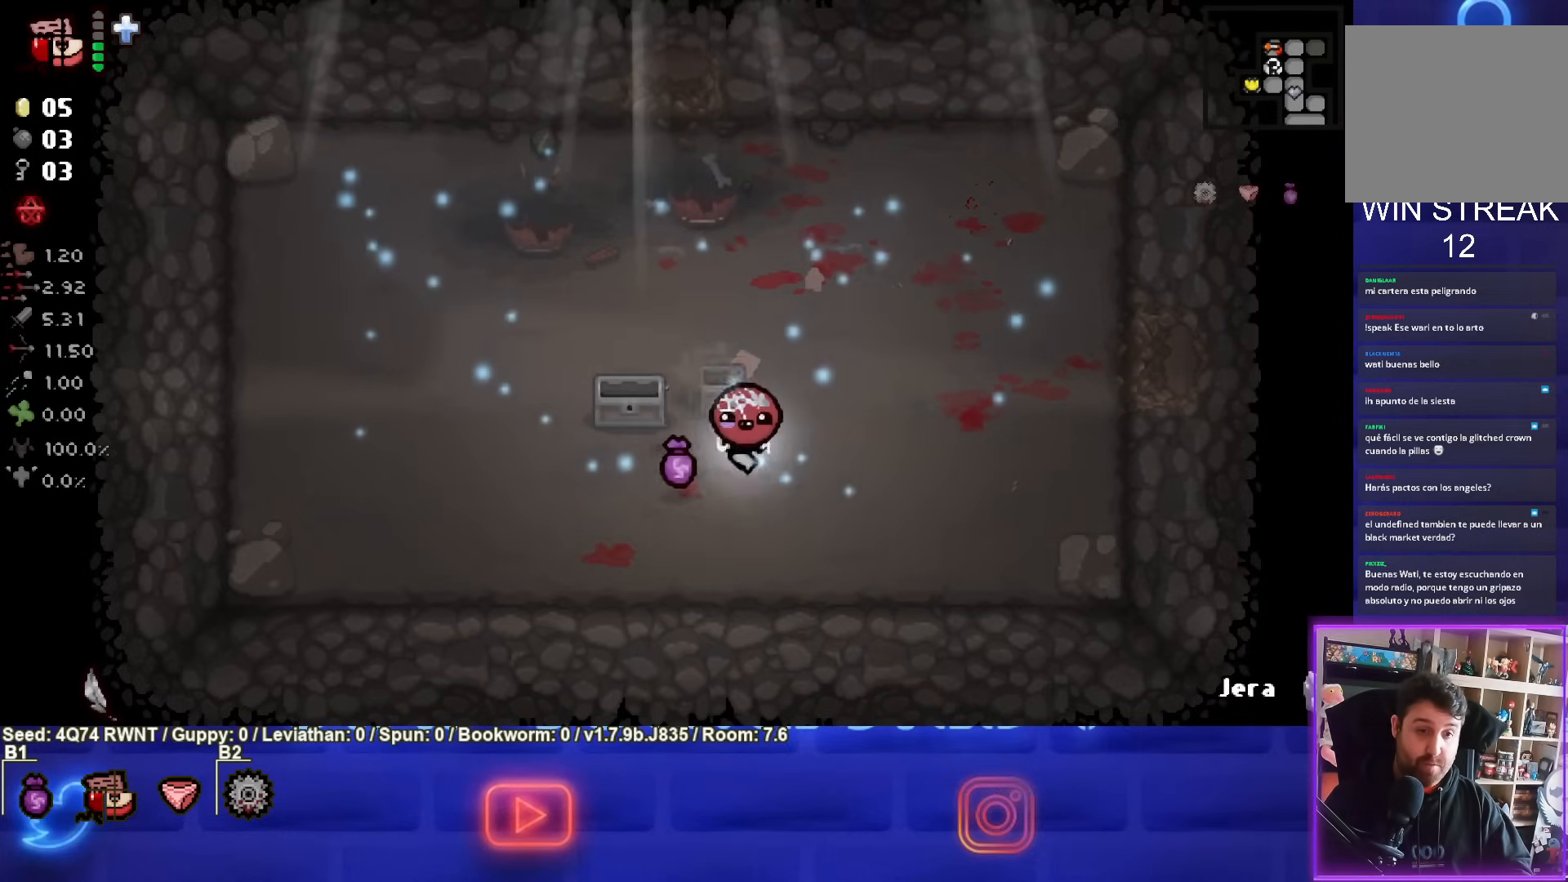
{"buttons": [], "left_stick": "up-left", "events": [[67, "left_stick", "down-left"], [283, "left_stick", "left"], [417, "left_stick", "up-left"]]}
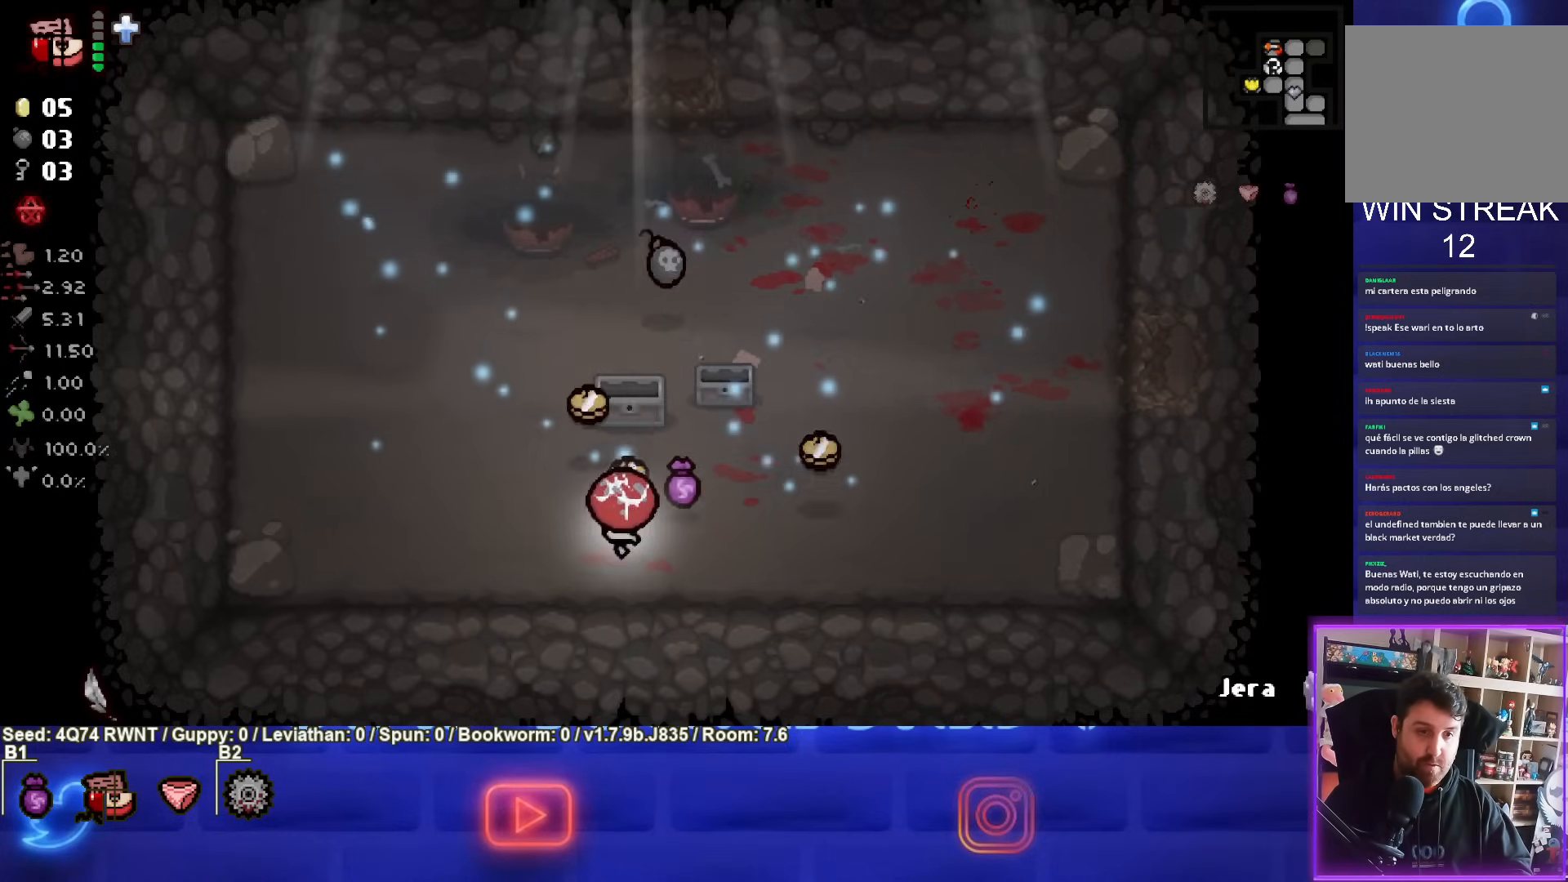
{"buttons": [], "left_stick": "up", "events": [[333, "left_stick", "up"]]}
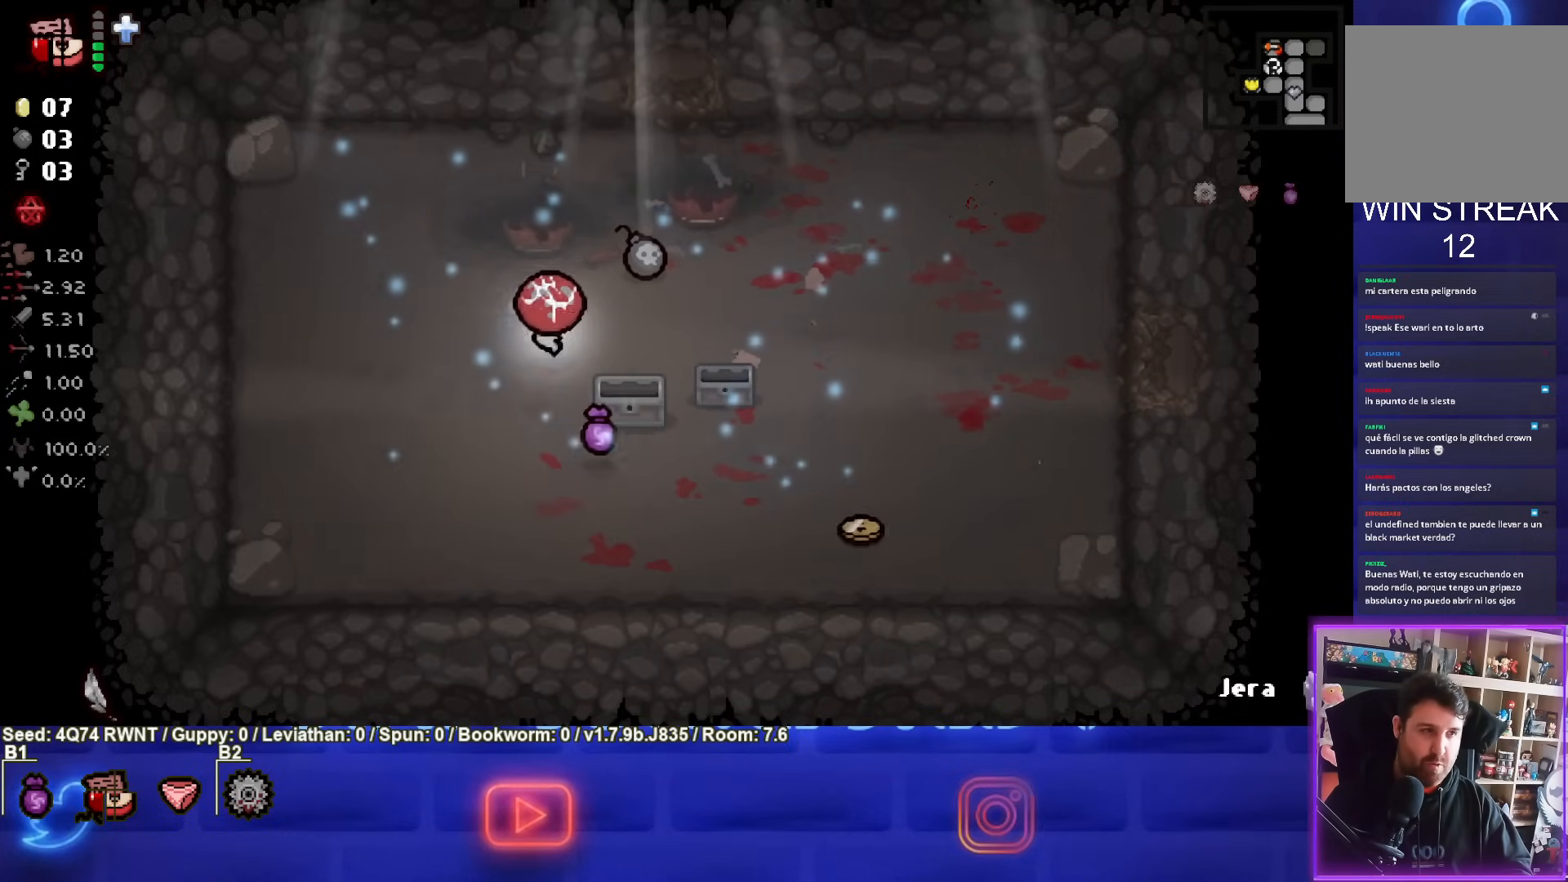
{"buttons": [], "left_stick": "down-right", "events": [[83, "left_stick", "up-right"], [300, "left_stick", "down-right"]]}
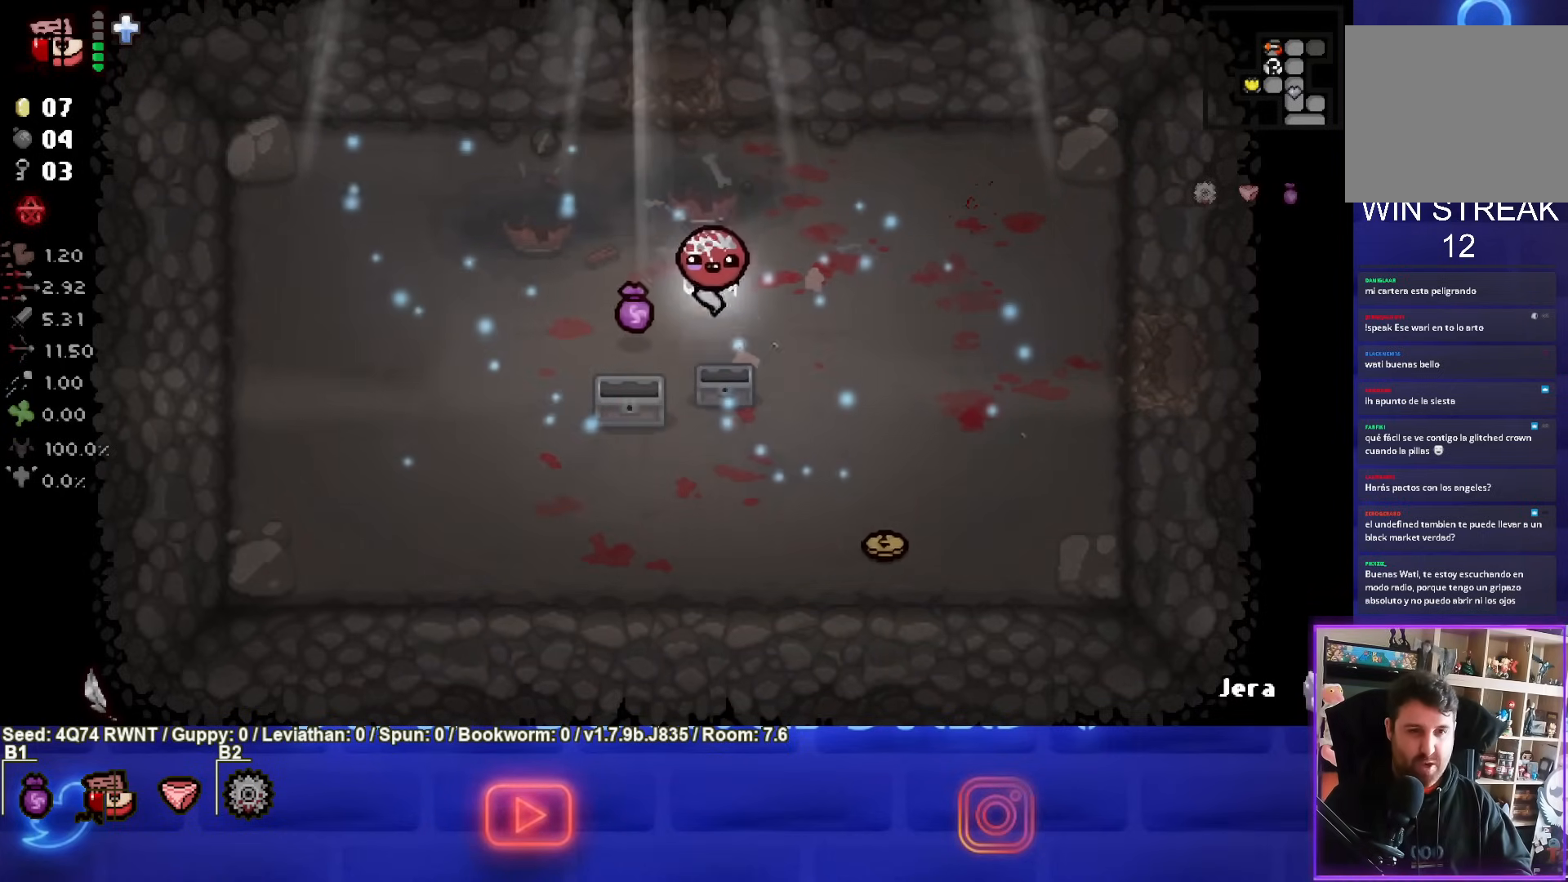
{"buttons": [], "left_stick": "down-right", "events": []}
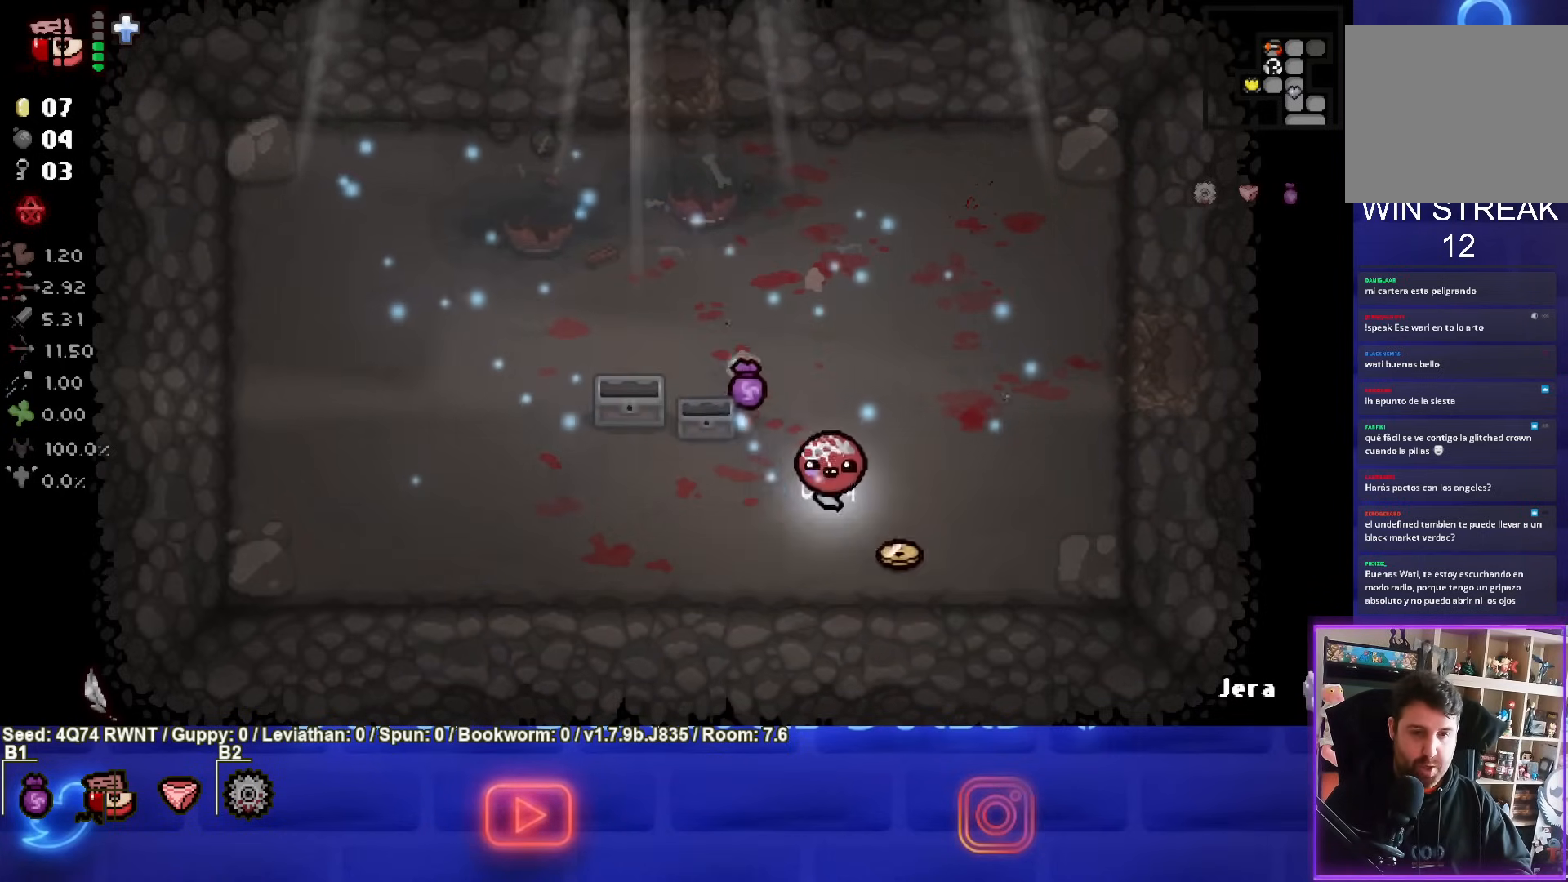
{"buttons": [], "left_stick": "up-right", "events": [[83, "left_stick", "right"], [183, "left_stick", "up-right"]]}
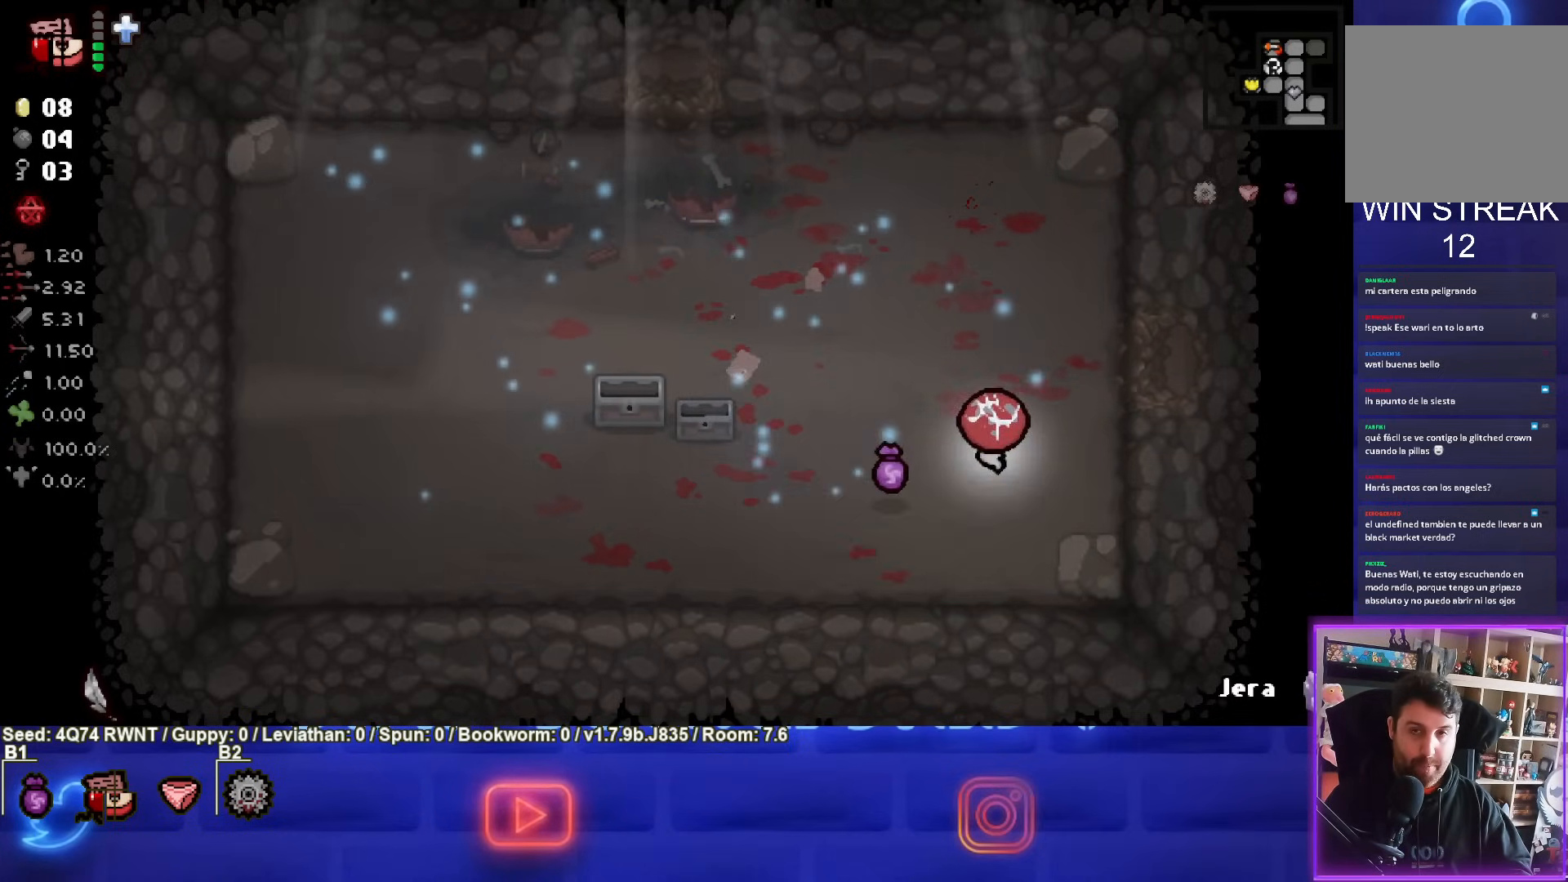
{"buttons": [], "left_stick": "right", "events": [[233, "left_stick", "right"]]}
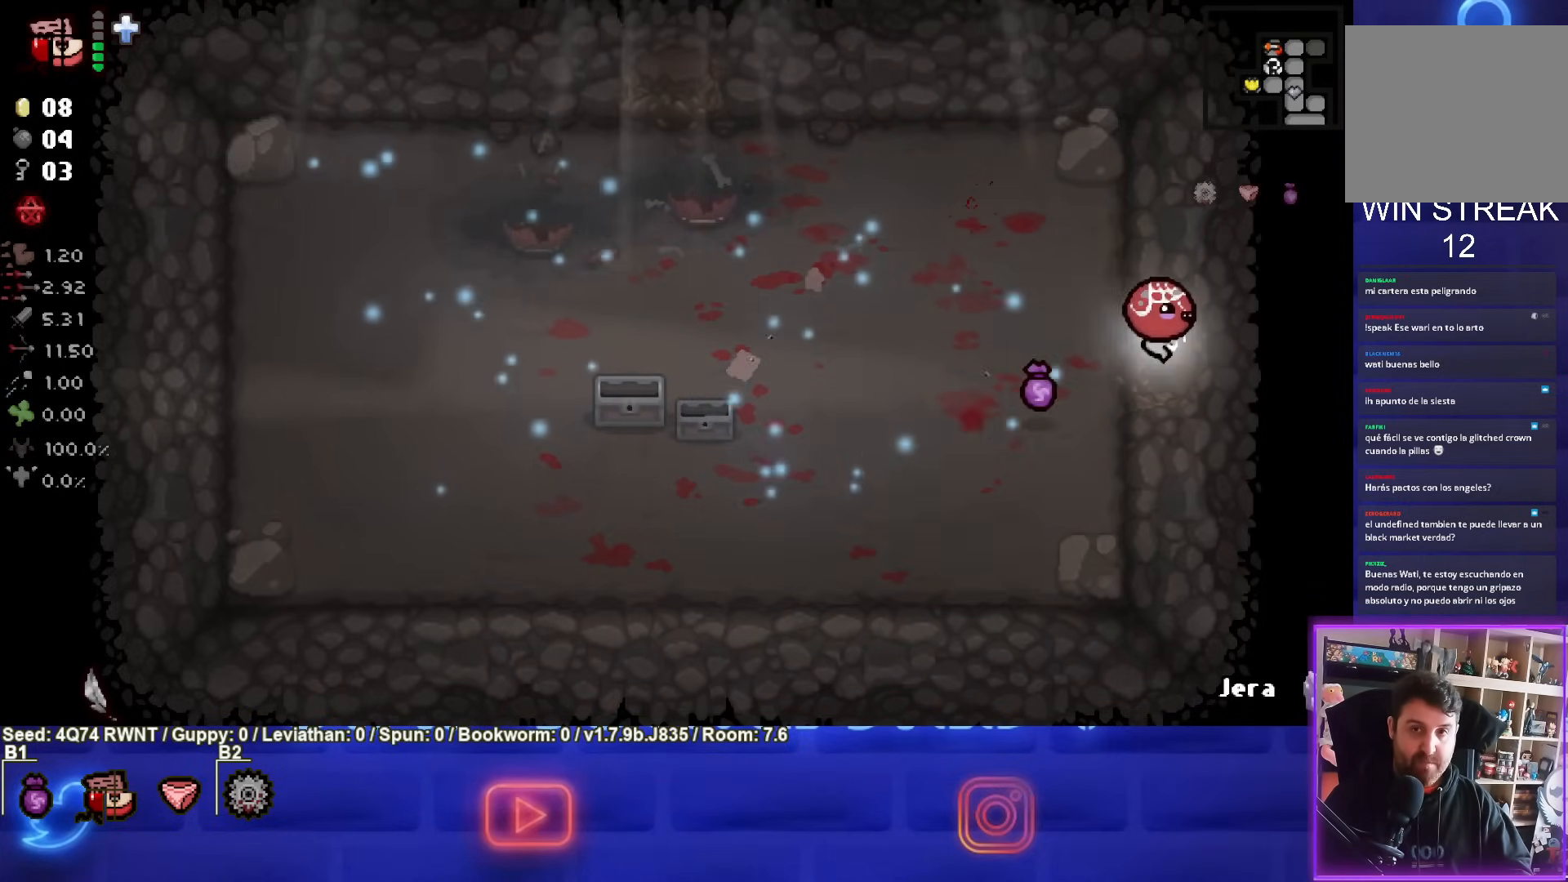
{"buttons": [], "left_stick": "right", "events": [[33, "left_stick", "center"], [417, "left_stick", "right"]]}
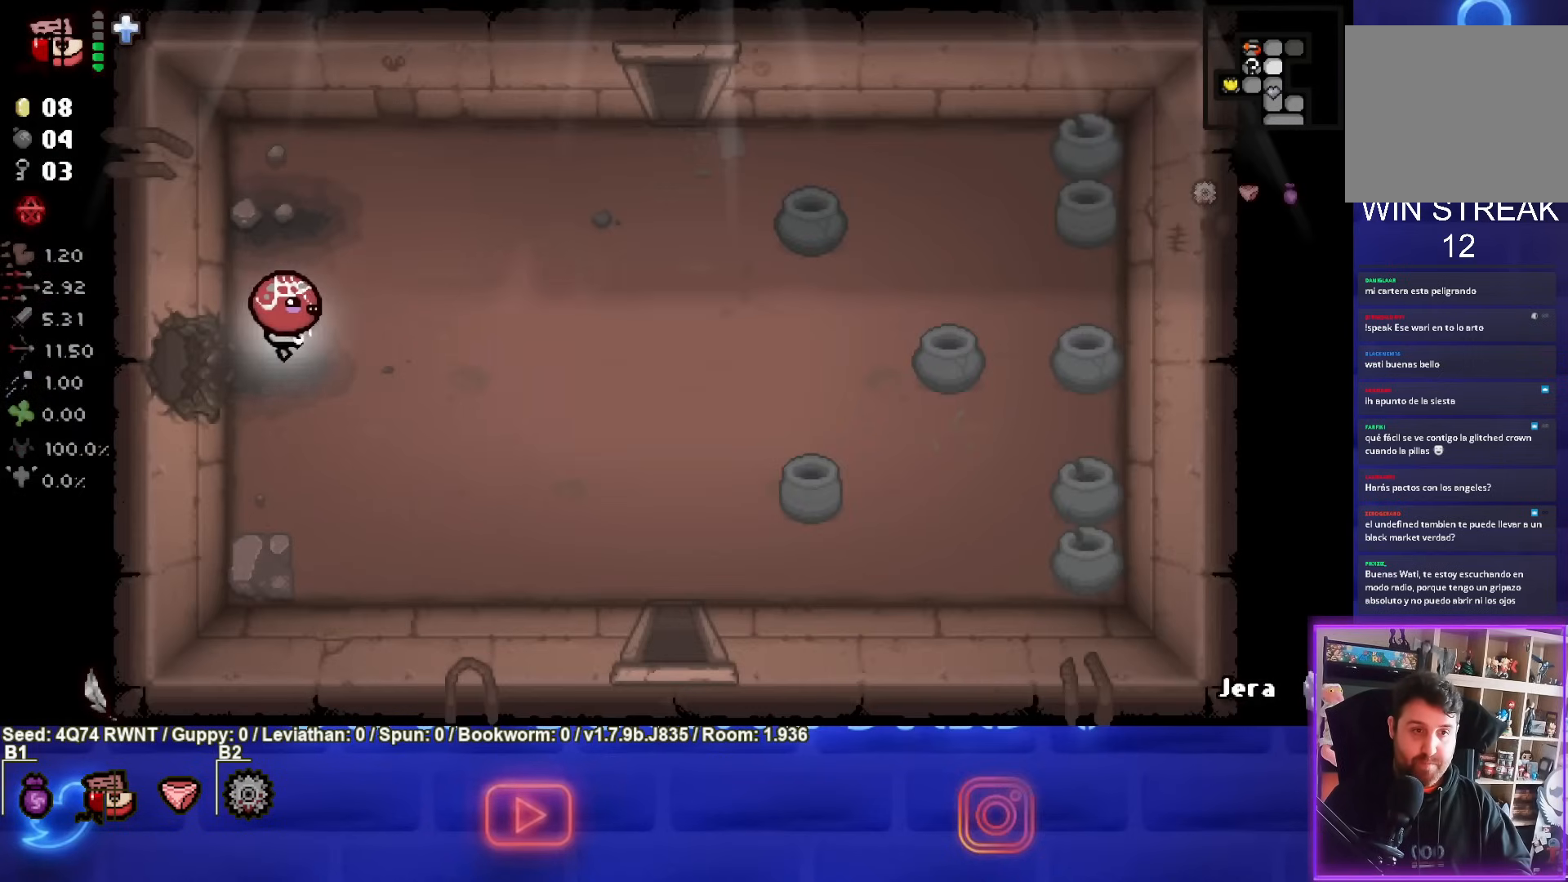
{"buttons": ["SELECT"], "left_stick": "center", "events": [[183, "left_stick", "center"], [417, "SELECT", "down"]]}
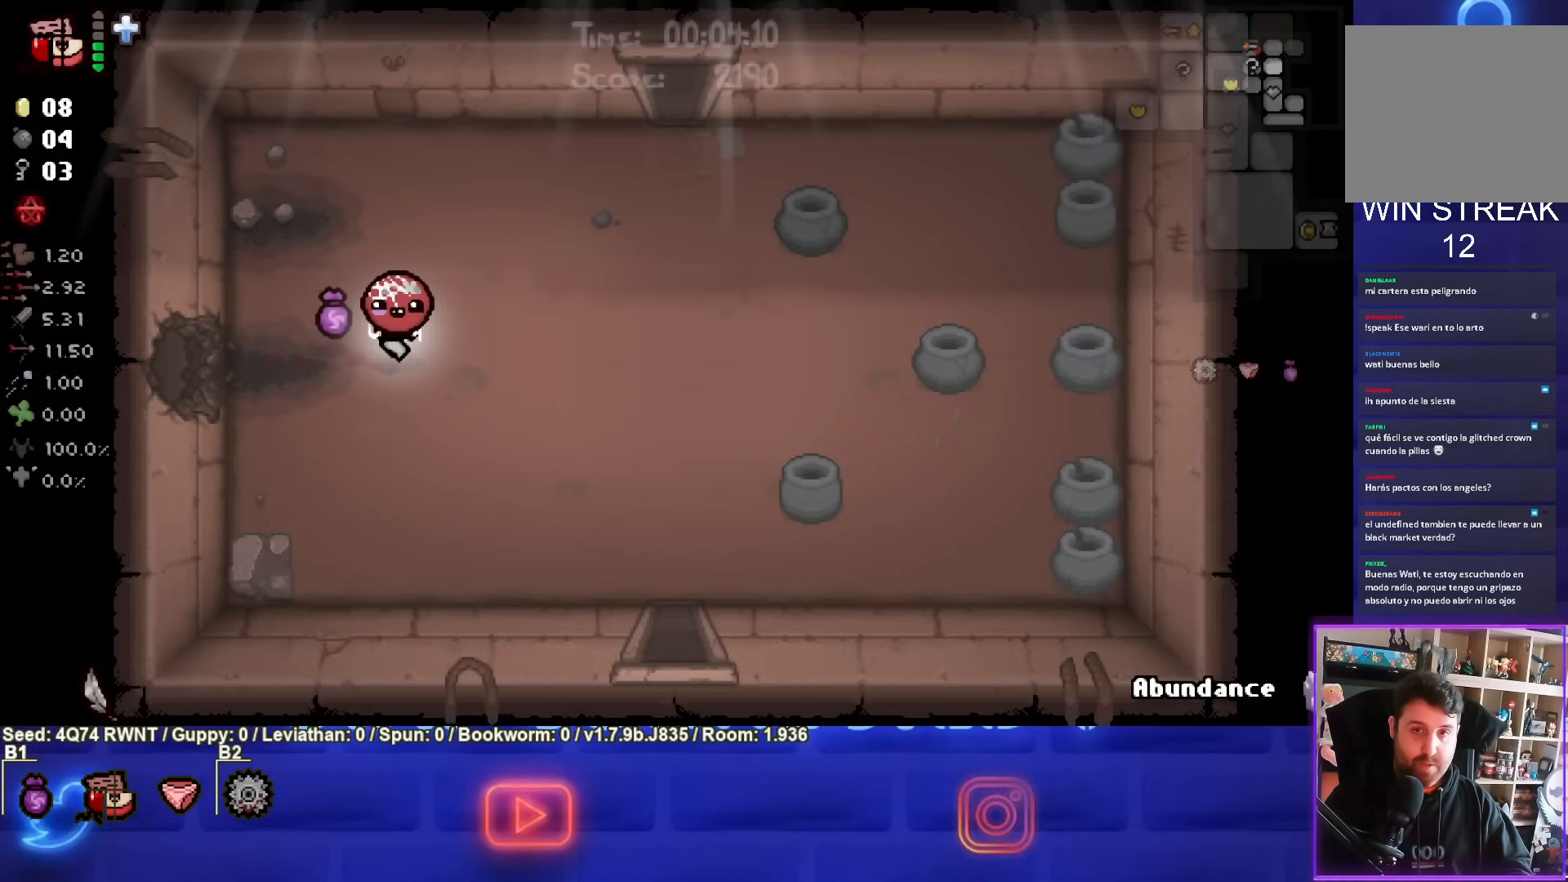
{"buttons": [], "left_stick": "center", "events": [[483, "SELECT", "up"]]}
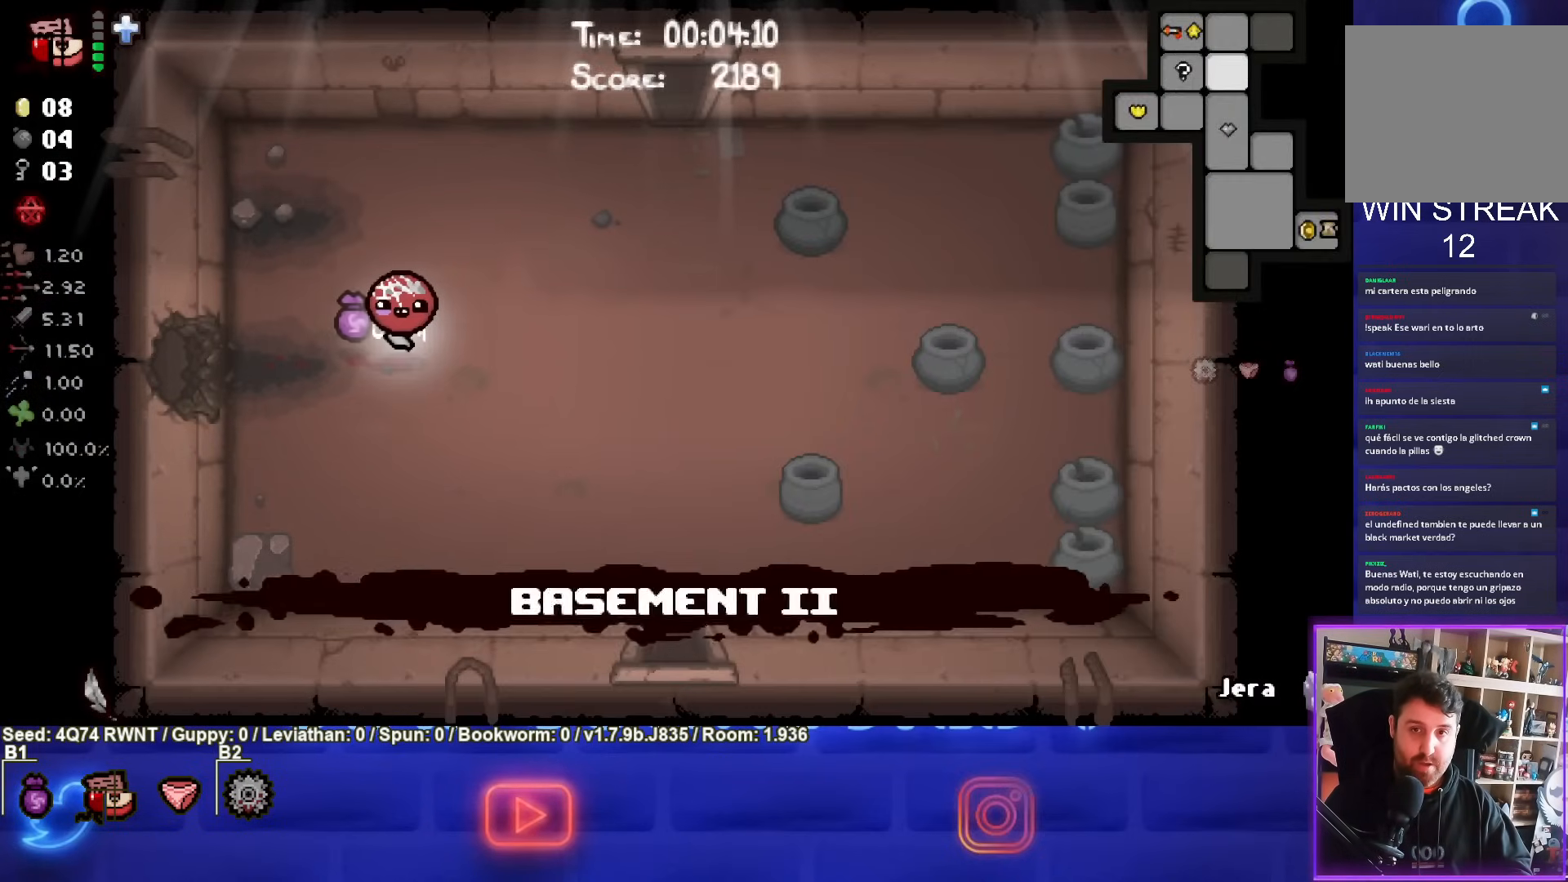
{"buttons": [], "left_stick": "down-right", "events": [[233, "left_stick", "down-right"]]}